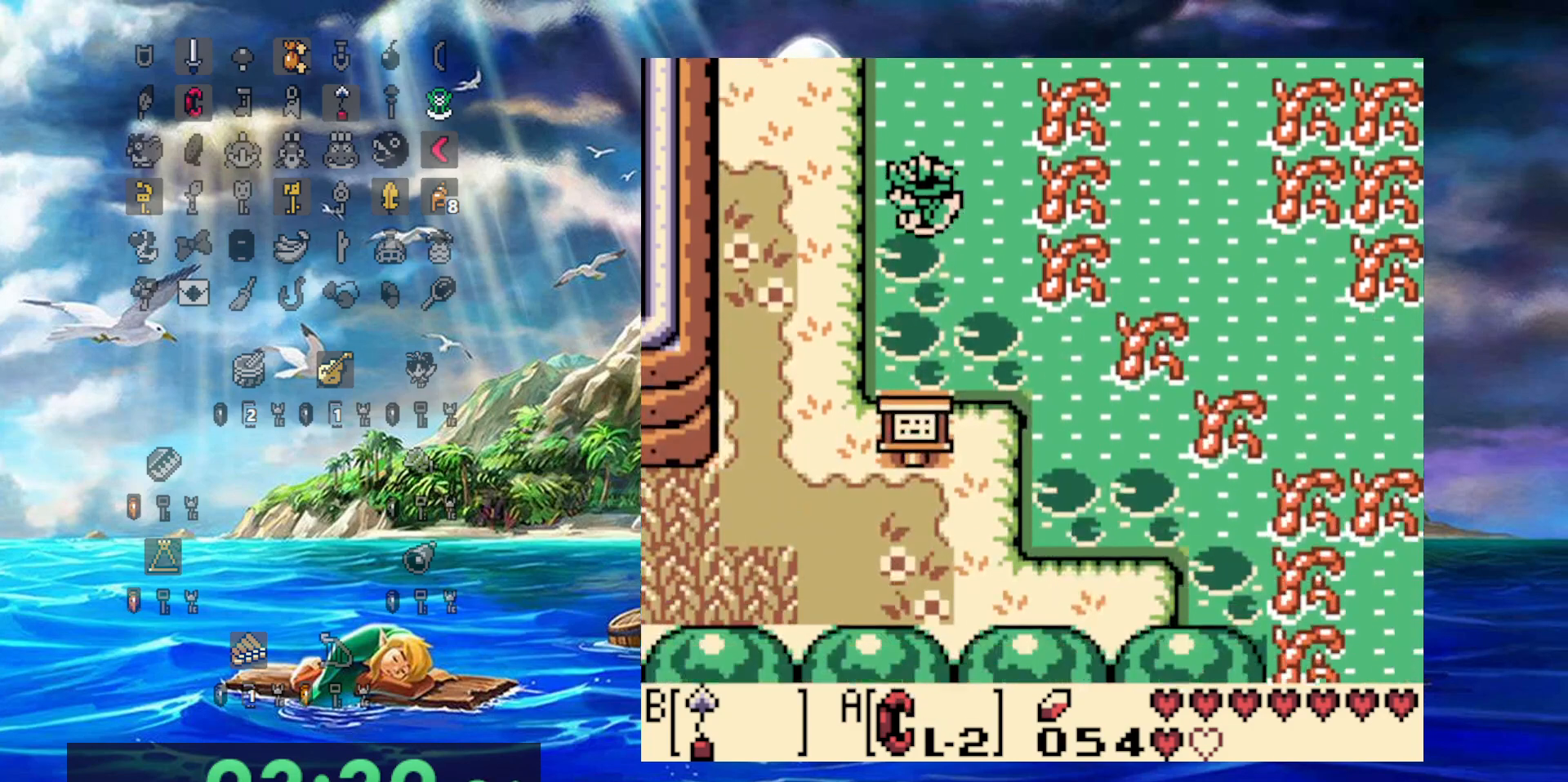
Gameplay with a controller (Nintendo layout); each line is a JSON object with the inputs held at the frame after it. "events" lists button and stick changes between this image and that frame as [ms after this image, input, new state], when the widget could be followed in between. Not read: A B DPAD_DOWN DPAD_RIGHT L3 R3.
{"buttons": ["DPAD_LEFT"], "events": []}
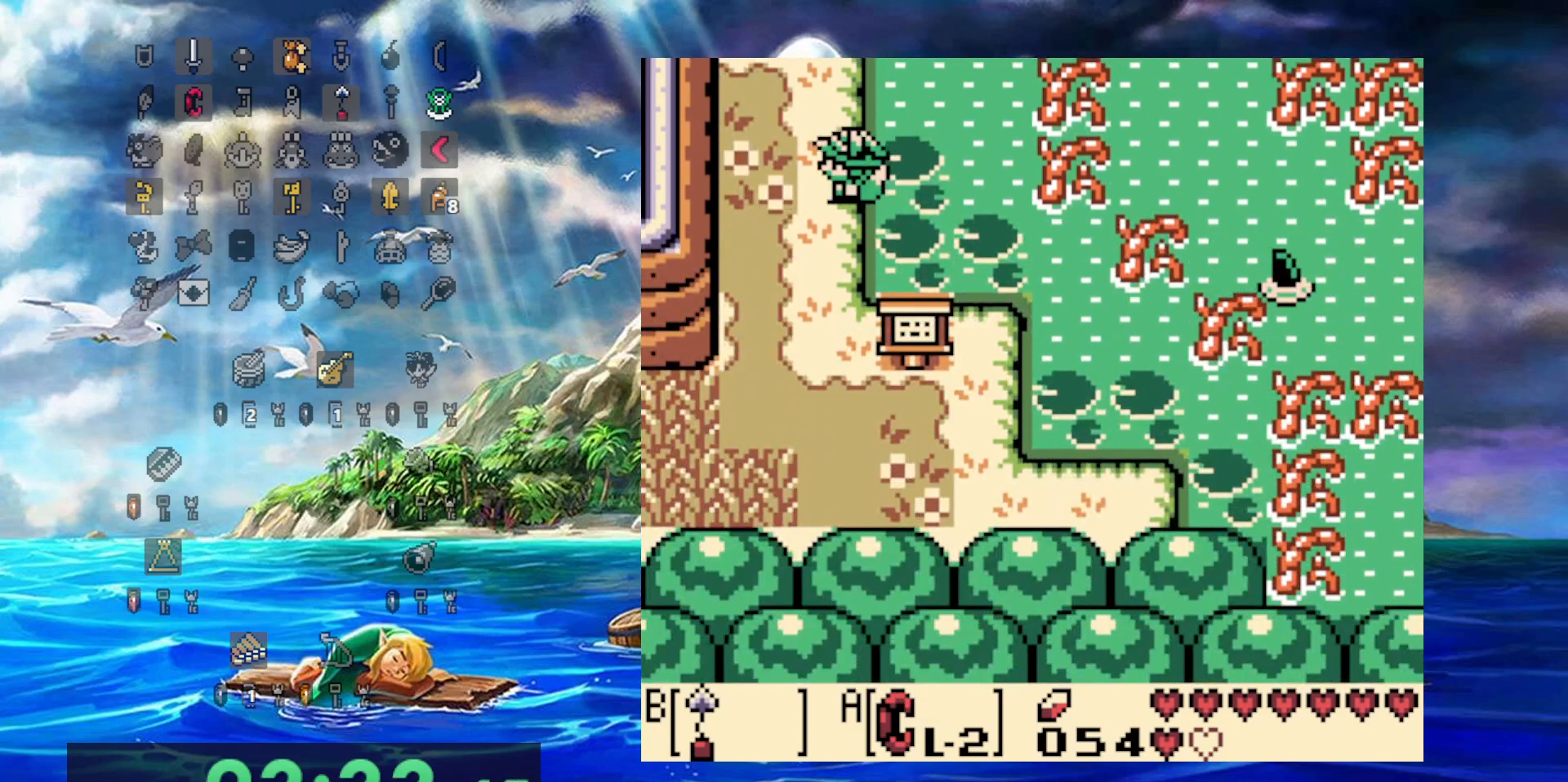
{"buttons": [], "events": [[500, "DPAD_LEFT", "up"]]}
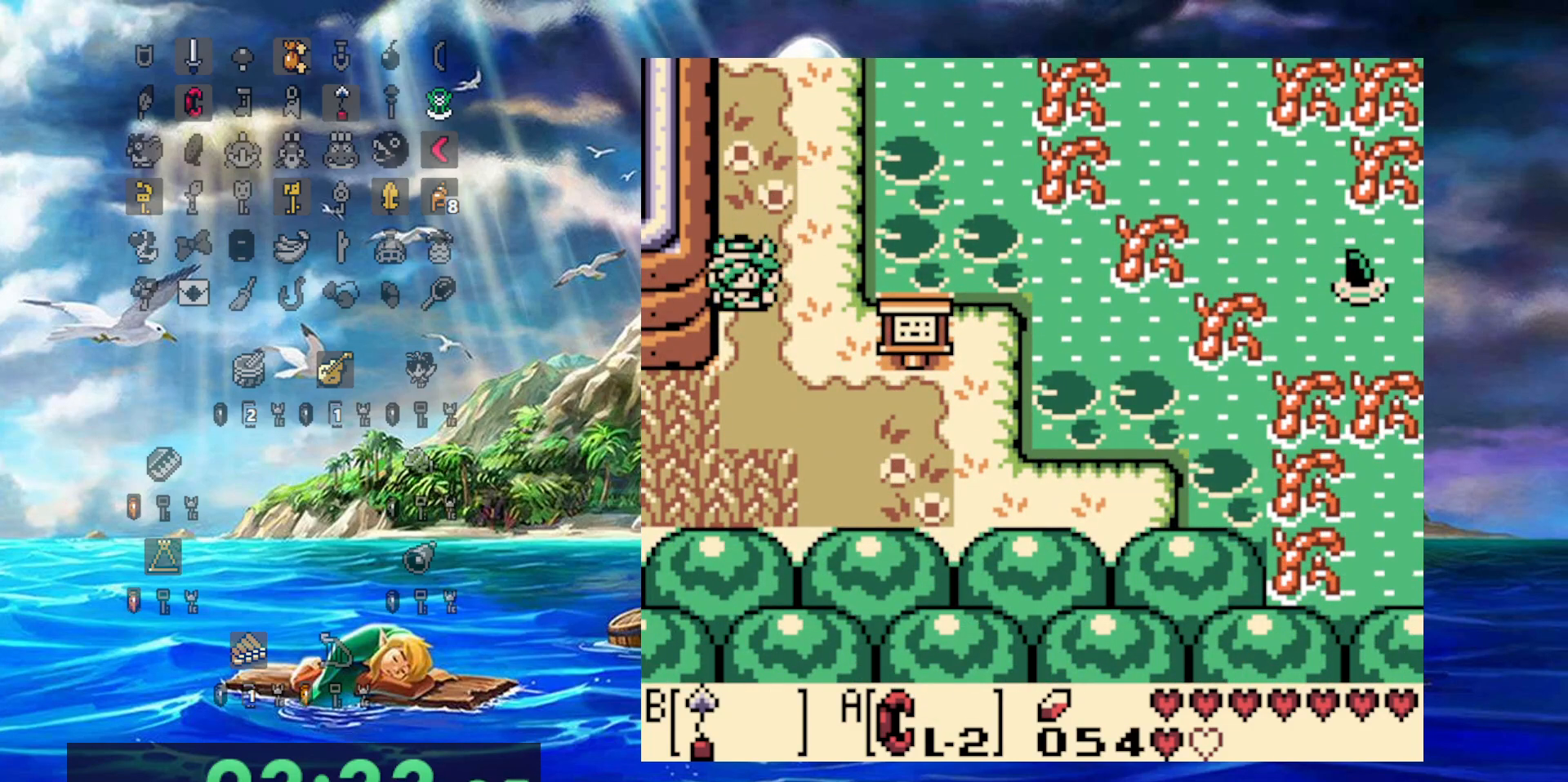
{"buttons": ["DPAD_LEFT"], "events": [[367, "DPAD_LEFT", "down"]]}
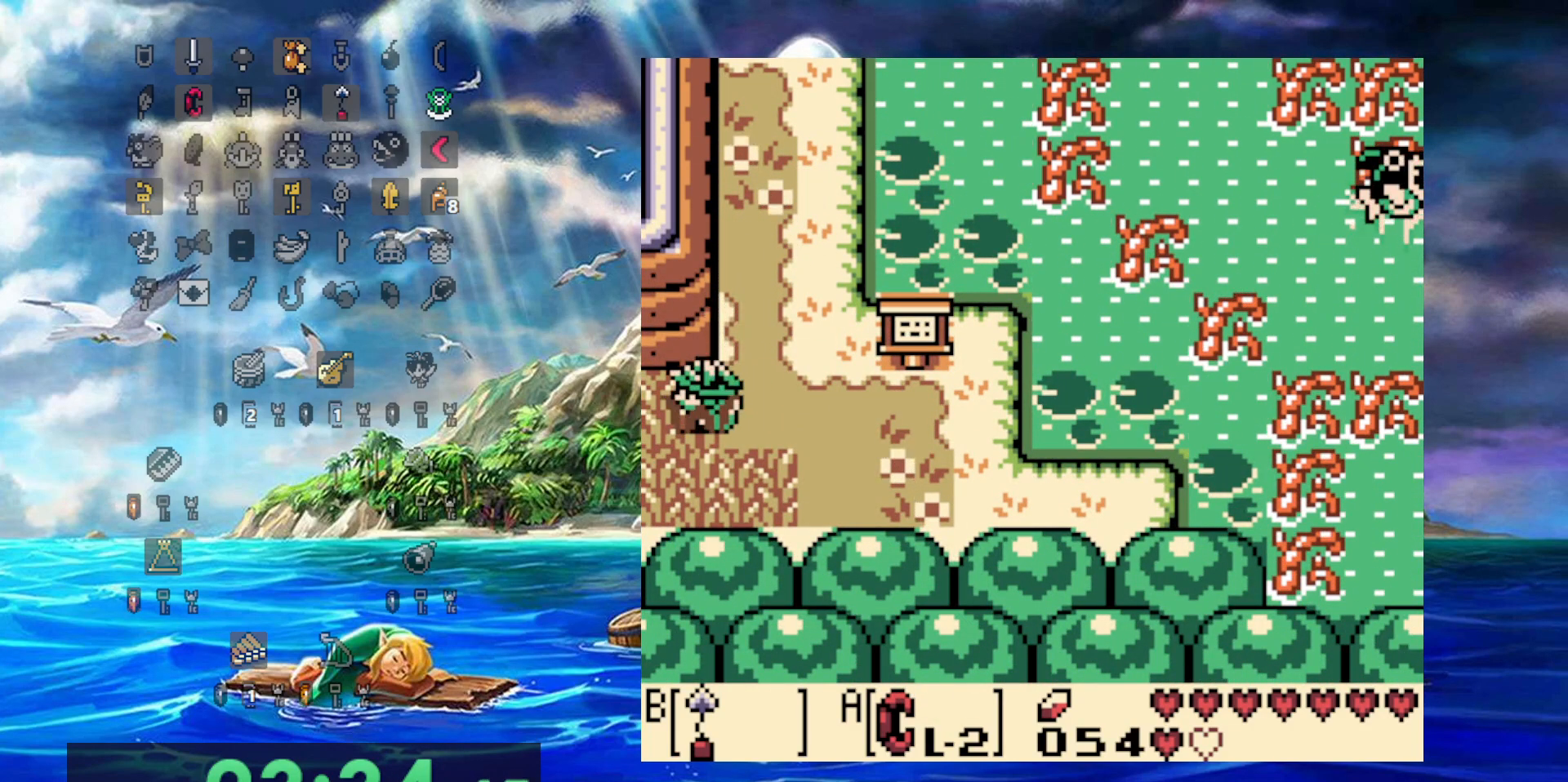
{"buttons": ["DPAD_LEFT"], "events": []}
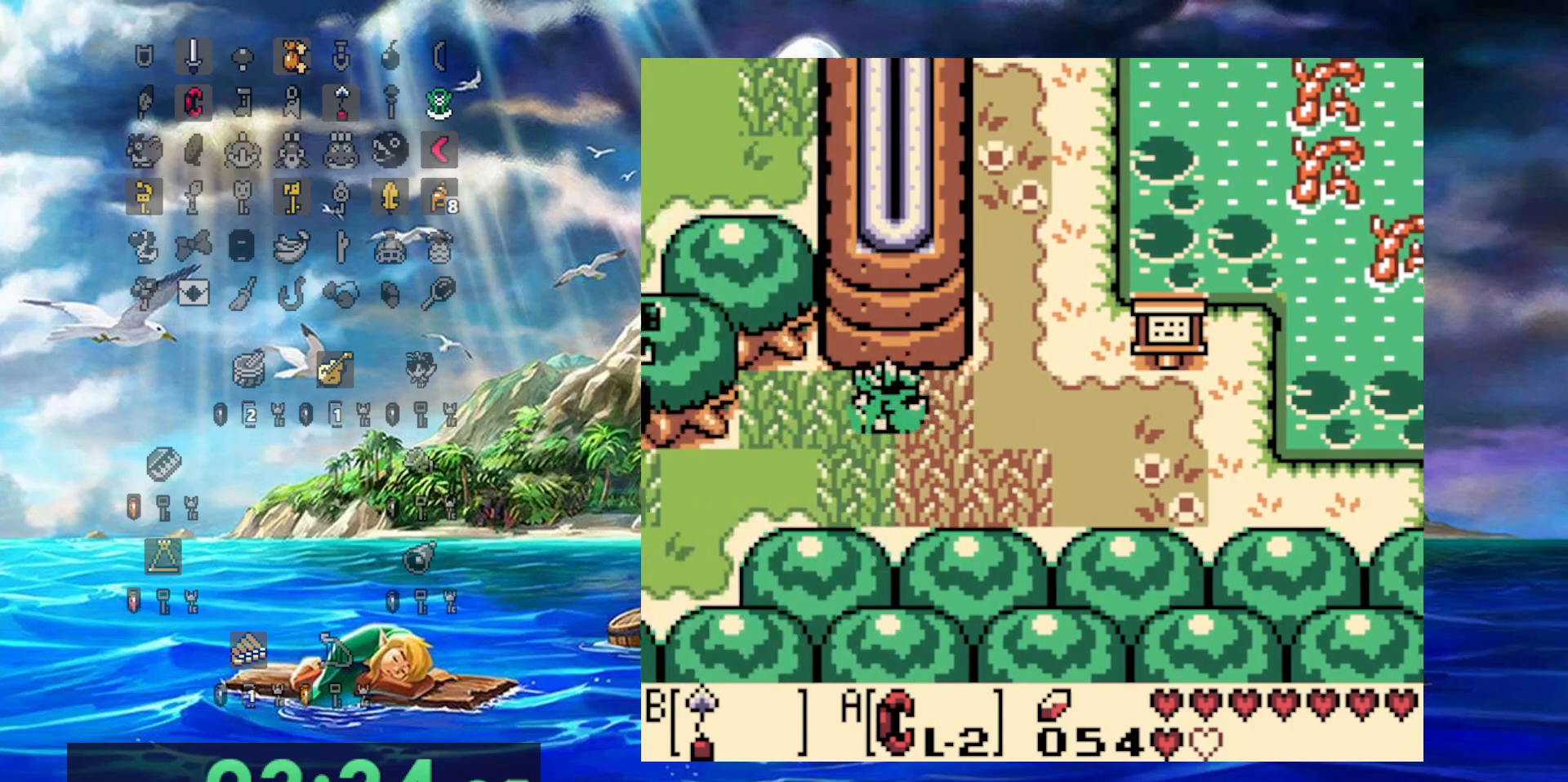
{"buttons": ["DPAD_LEFT"], "events": []}
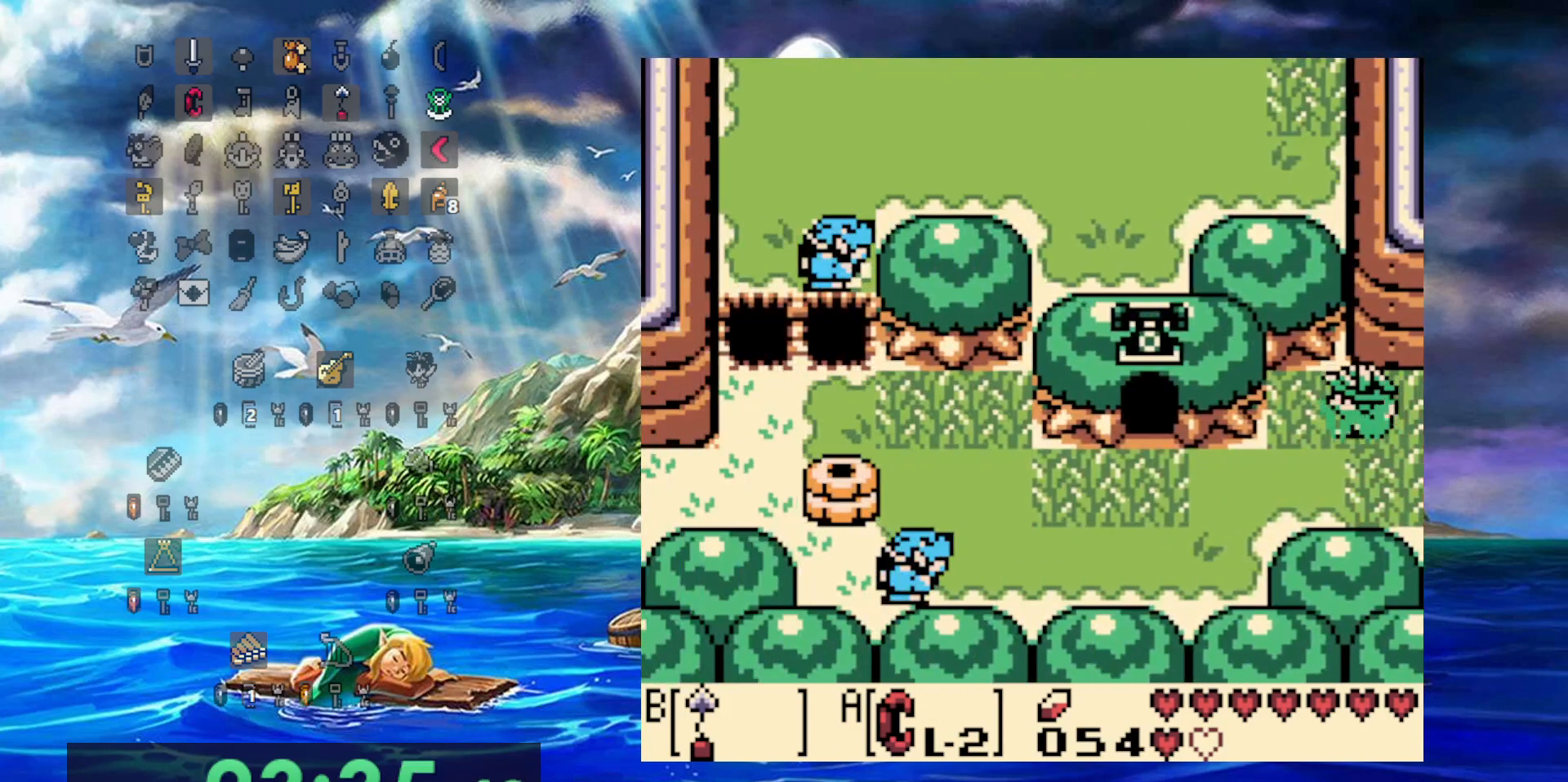
{"buttons": ["DPAD_LEFT"], "events": []}
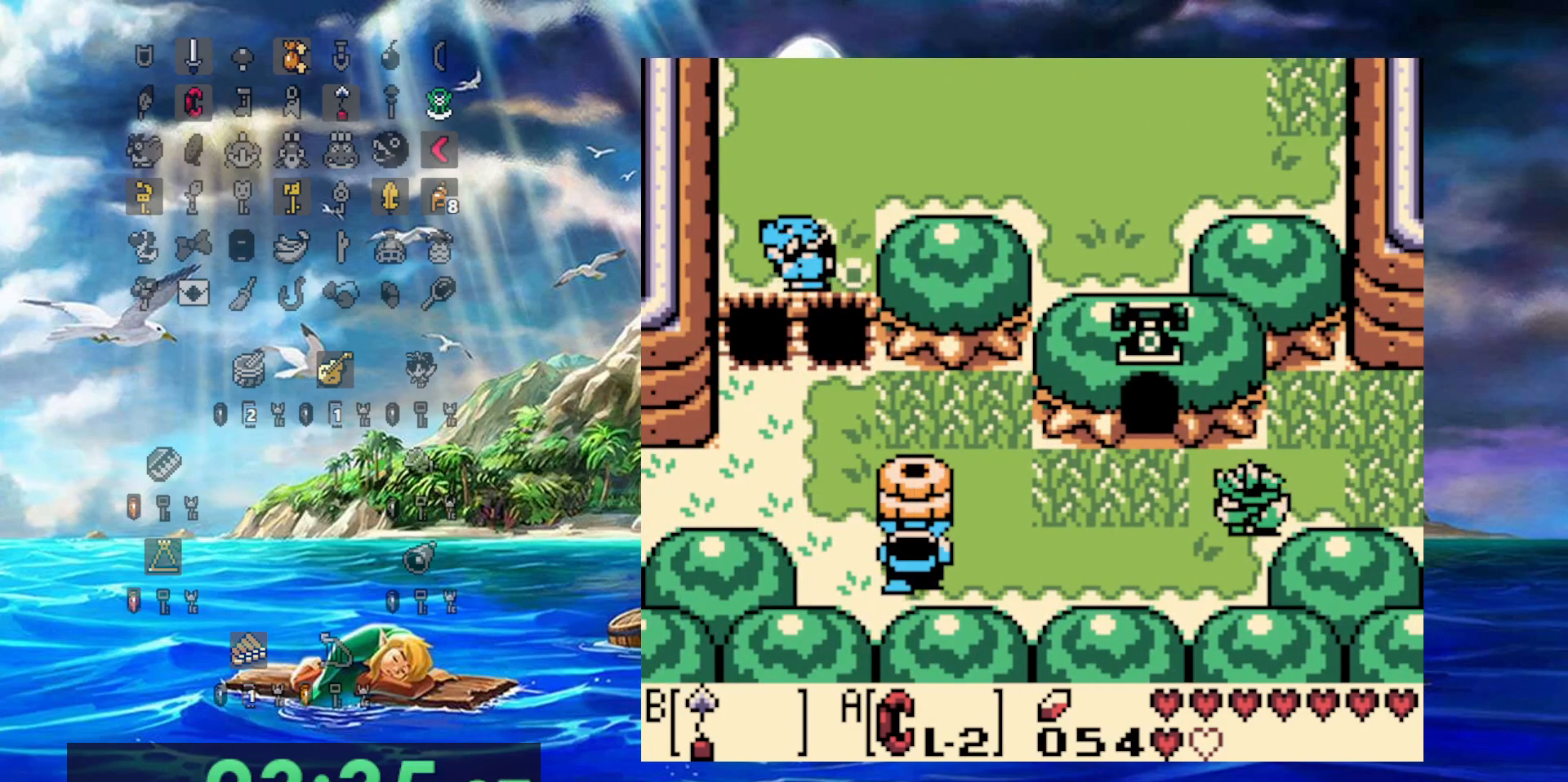
{"buttons": ["DPAD_LEFT"], "events": []}
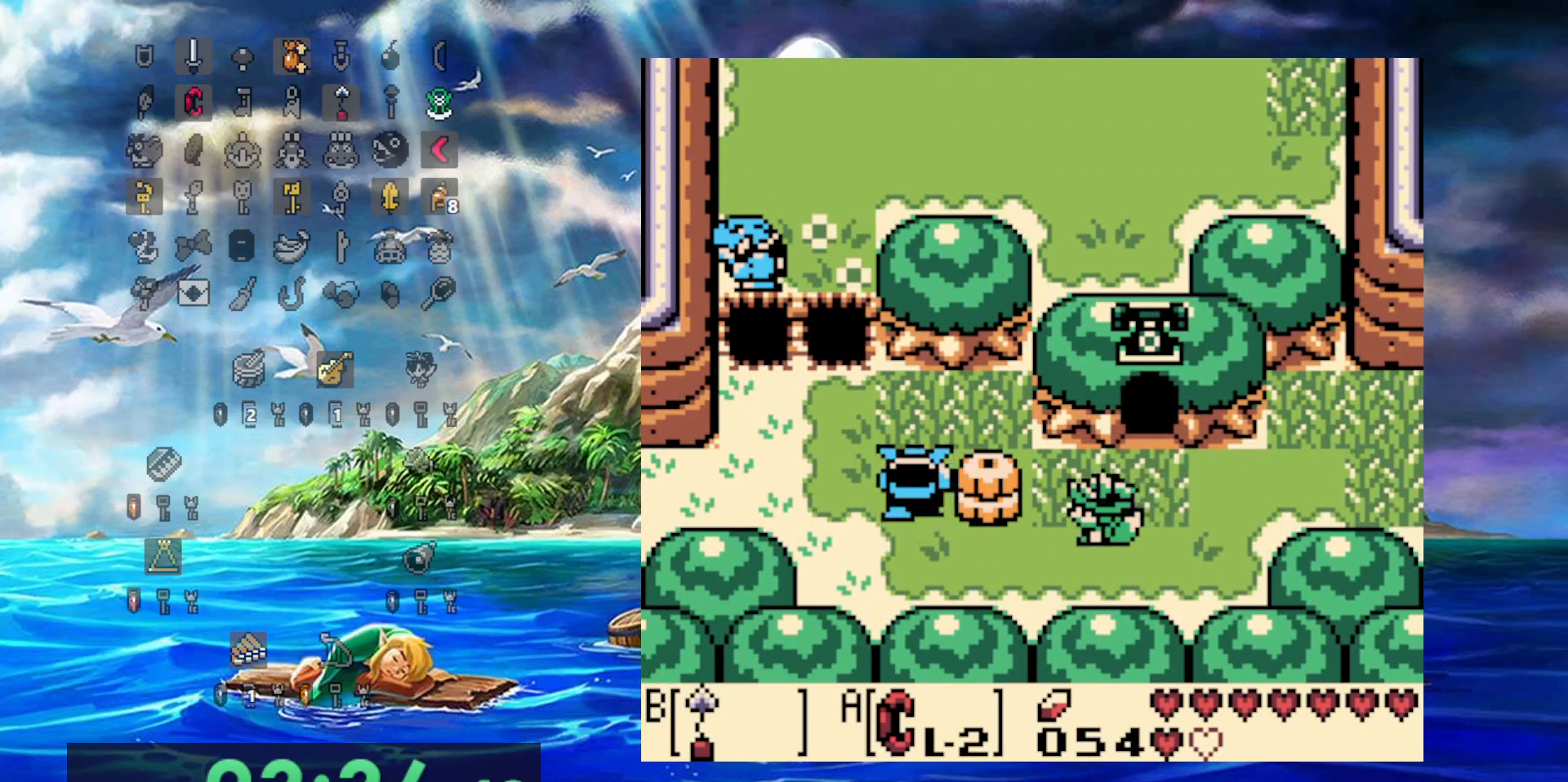
{"buttons": ["DPAD_UP", "DPAD_LEFT"], "events": [[467, "DPAD_UP", "down"]]}
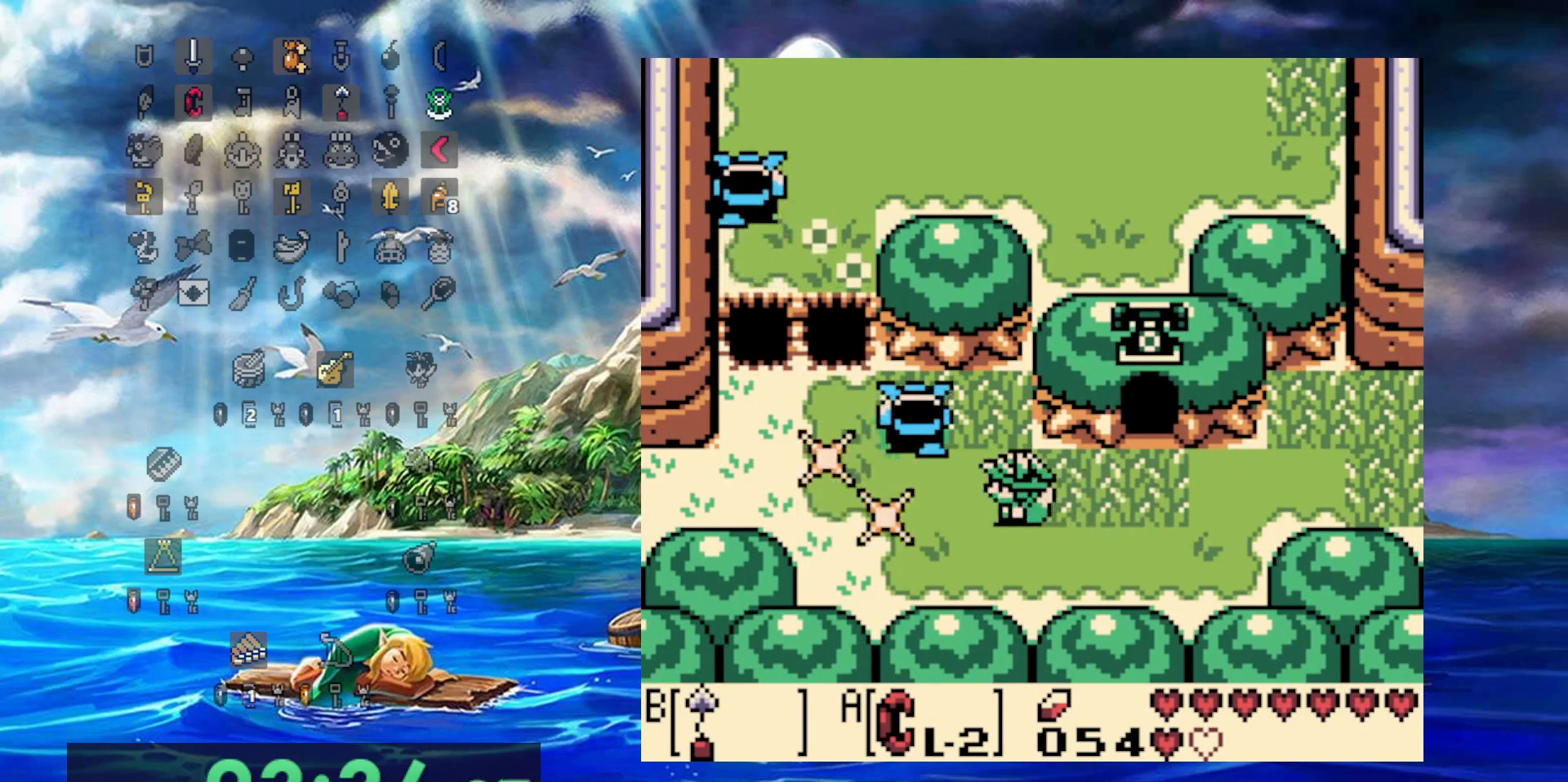
{"buttons": ["DPAD_LEFT"], "events": [[233, "DPAD_UP", "up"]]}
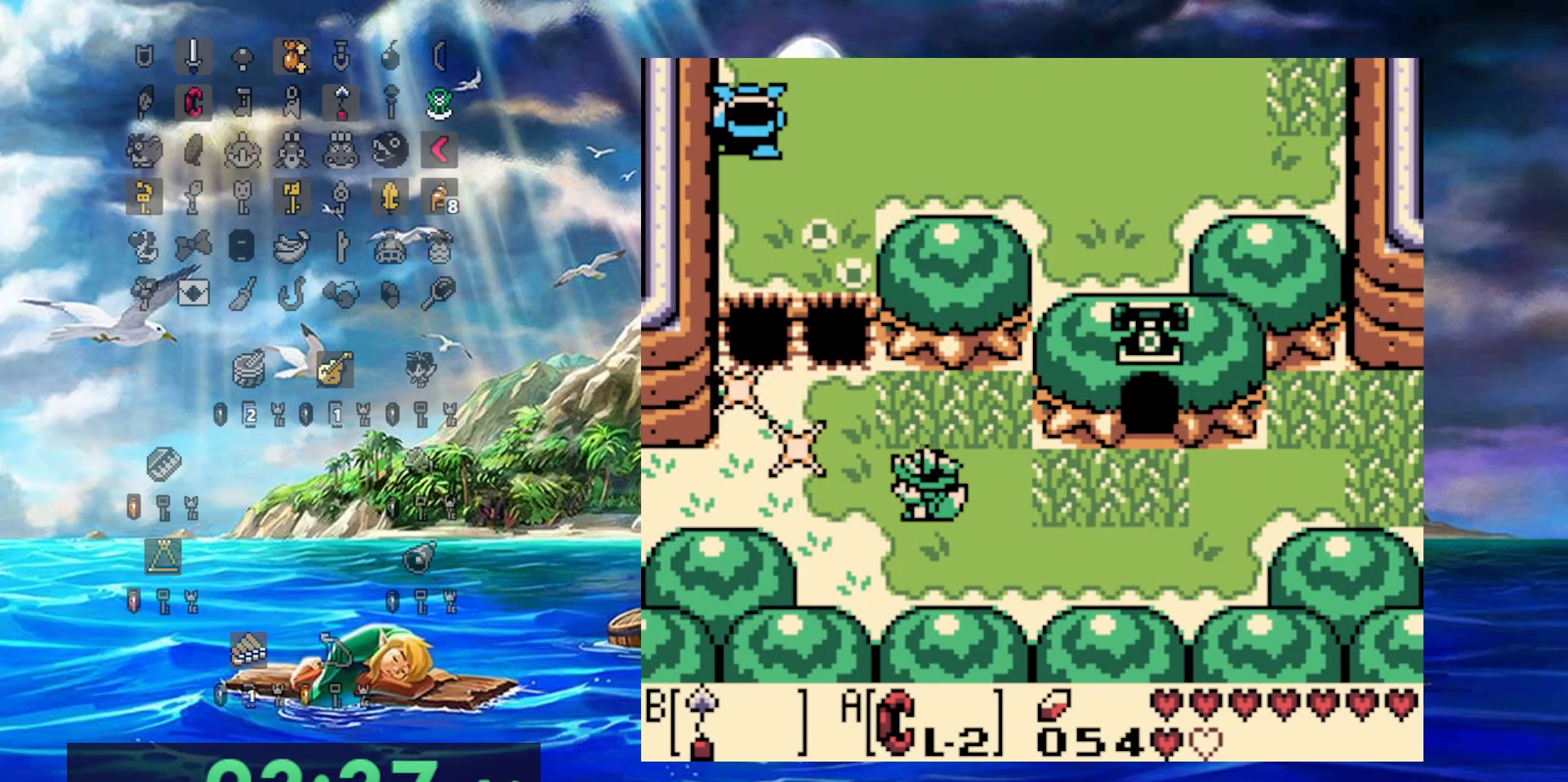
{"buttons": ["DPAD_LEFT"], "events": []}
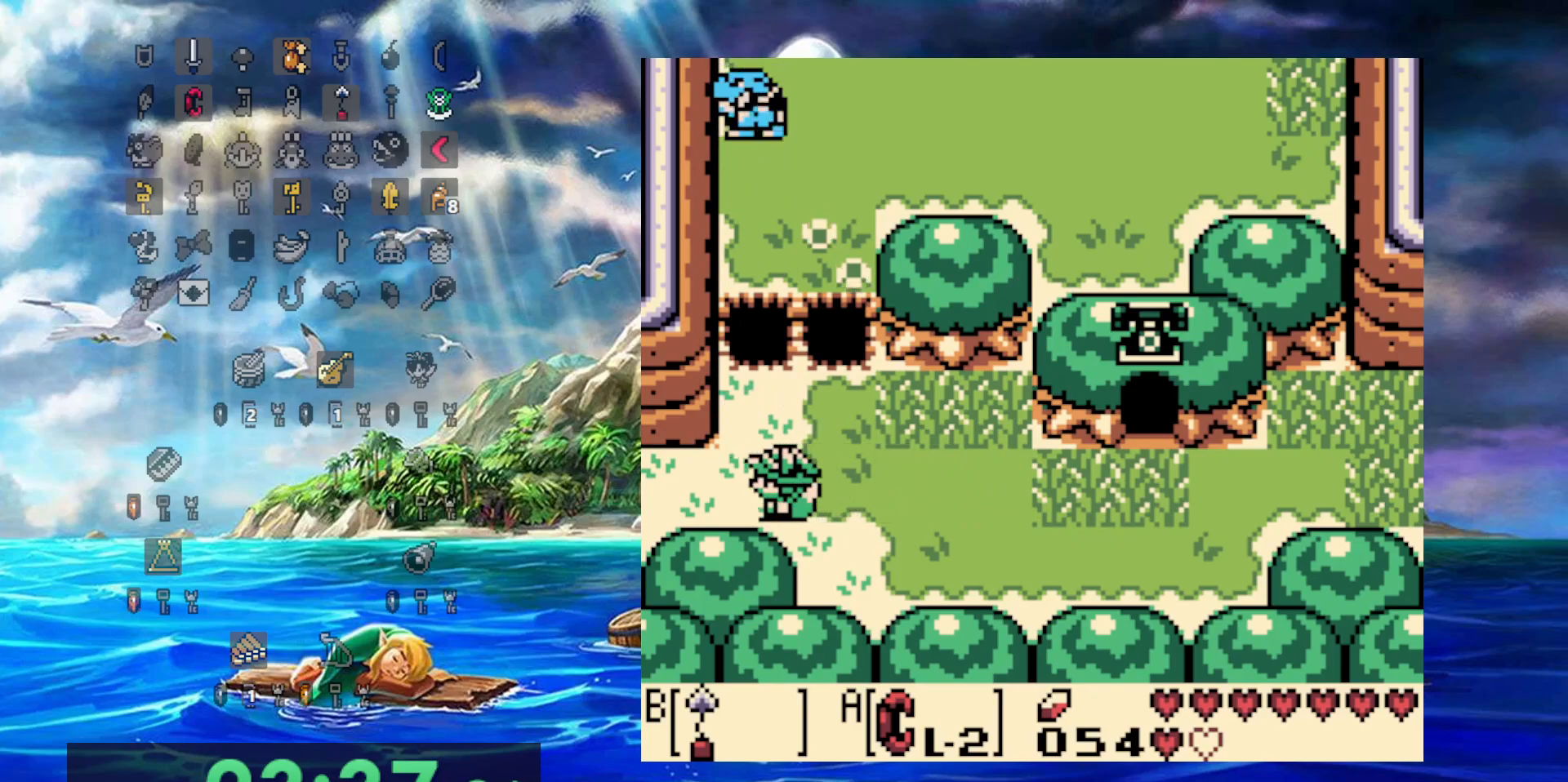
{"buttons": ["DPAD_LEFT"], "events": [[133, "DPAD_UP", "down"], [283, "DPAD_UP", "up"]]}
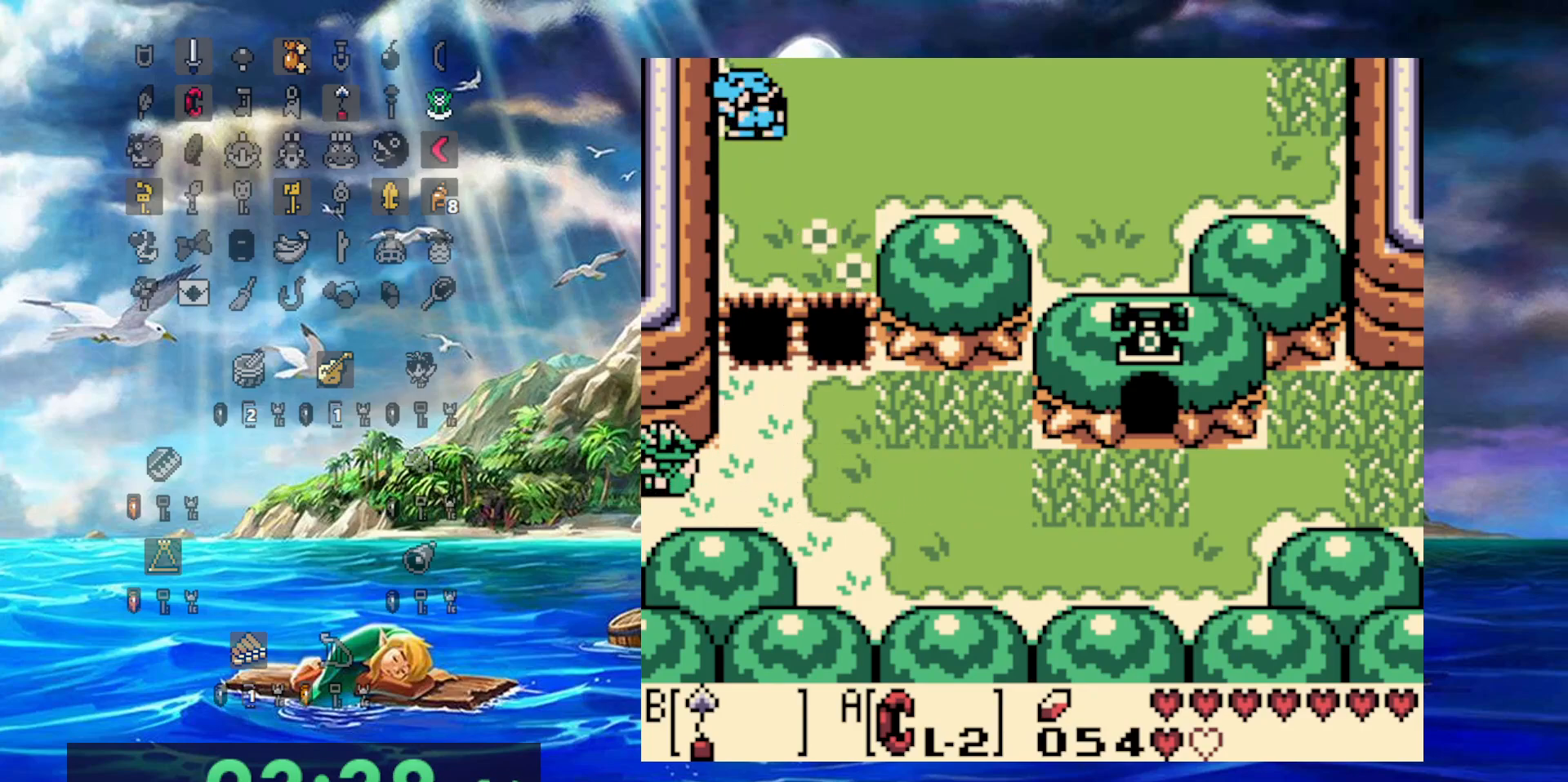
{"buttons": ["DPAD_LEFT"], "events": []}
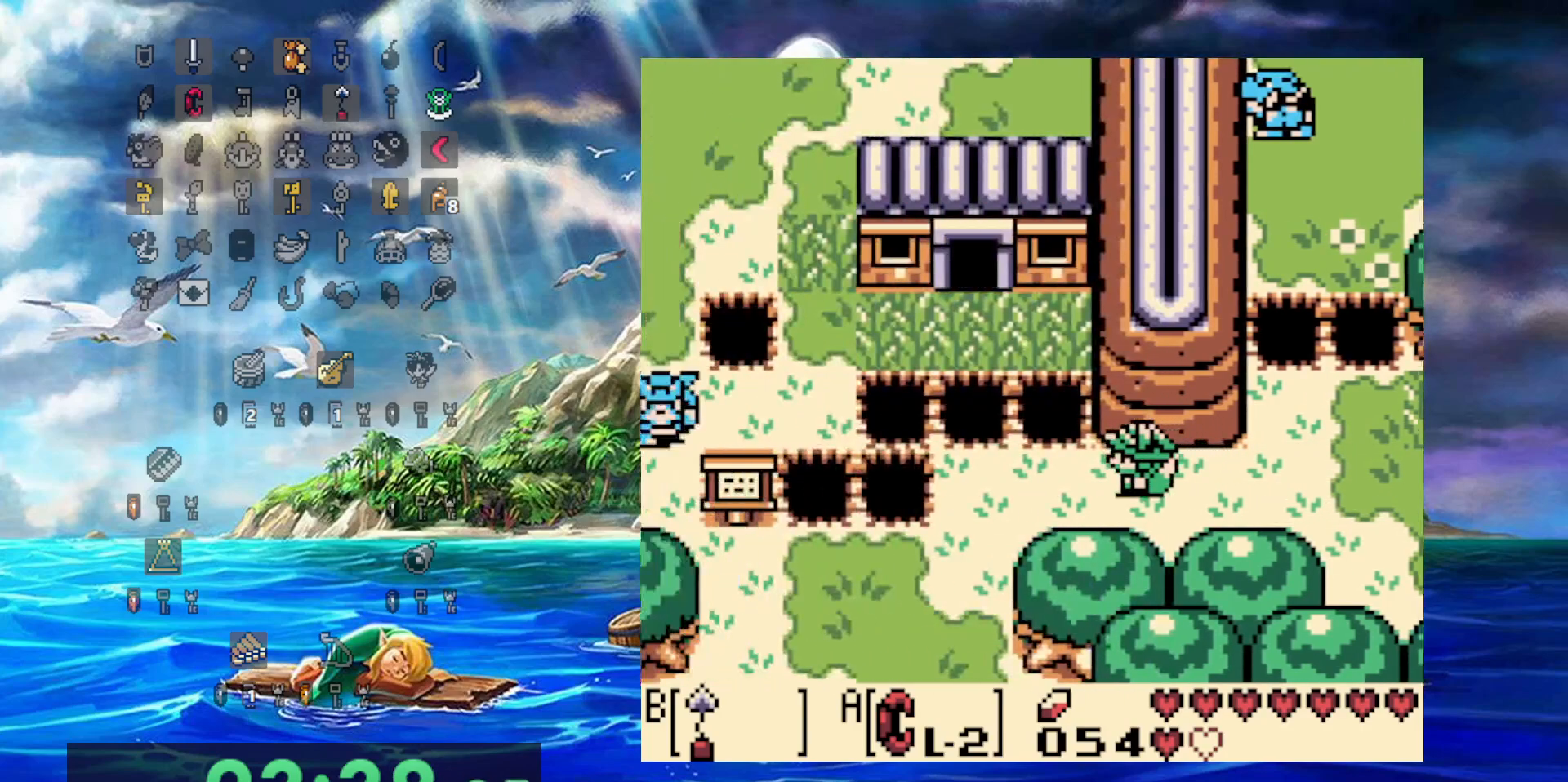
{"buttons": [], "events": [[317, "DPAD_LEFT", "up"]]}
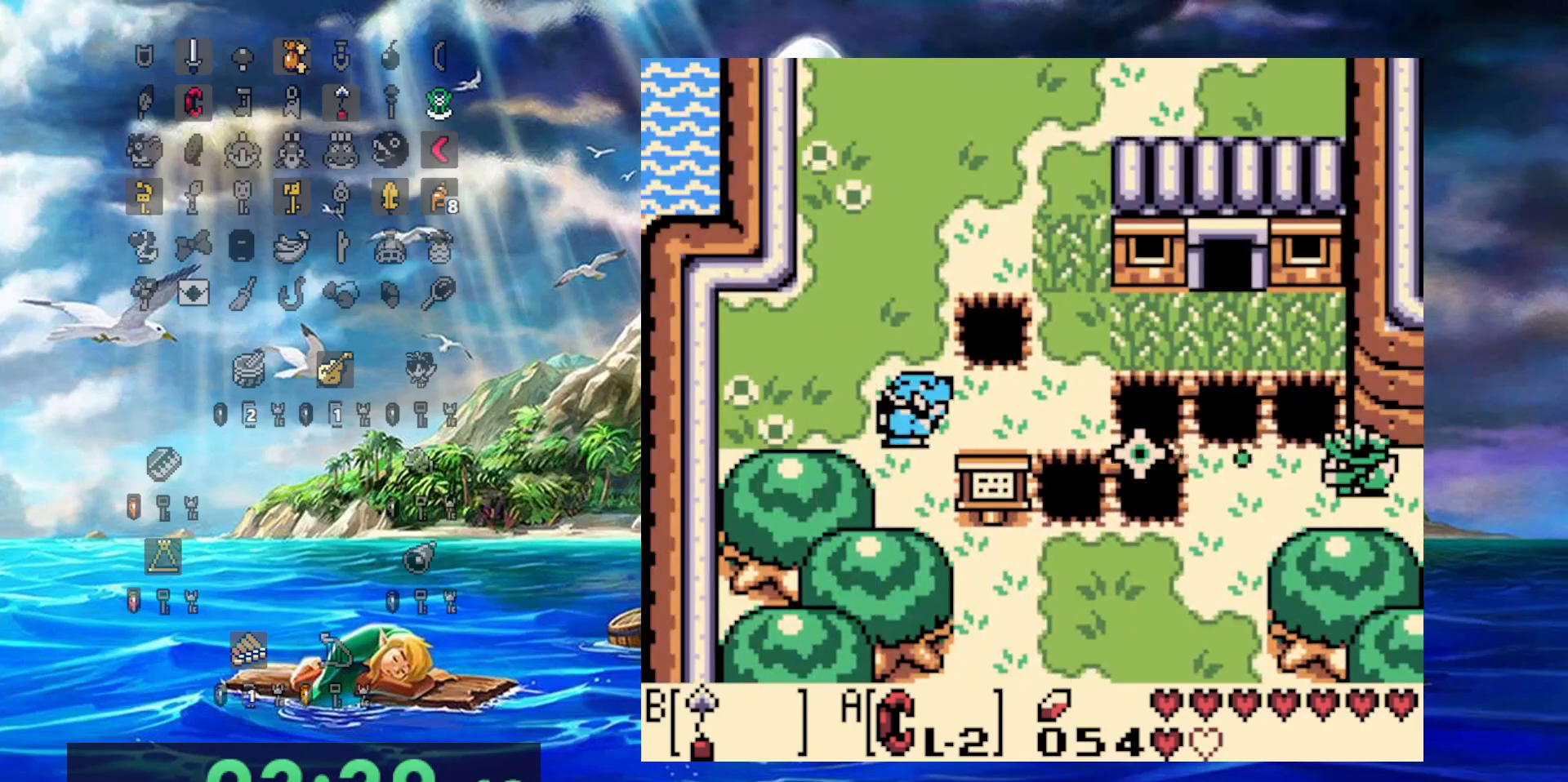
{"buttons": ["DPAD_UP"], "events": [[333, "DPAD_LEFT", "down"], [333, "DPAD_UP", "down"], [467, "DPAD_LEFT", "up"]]}
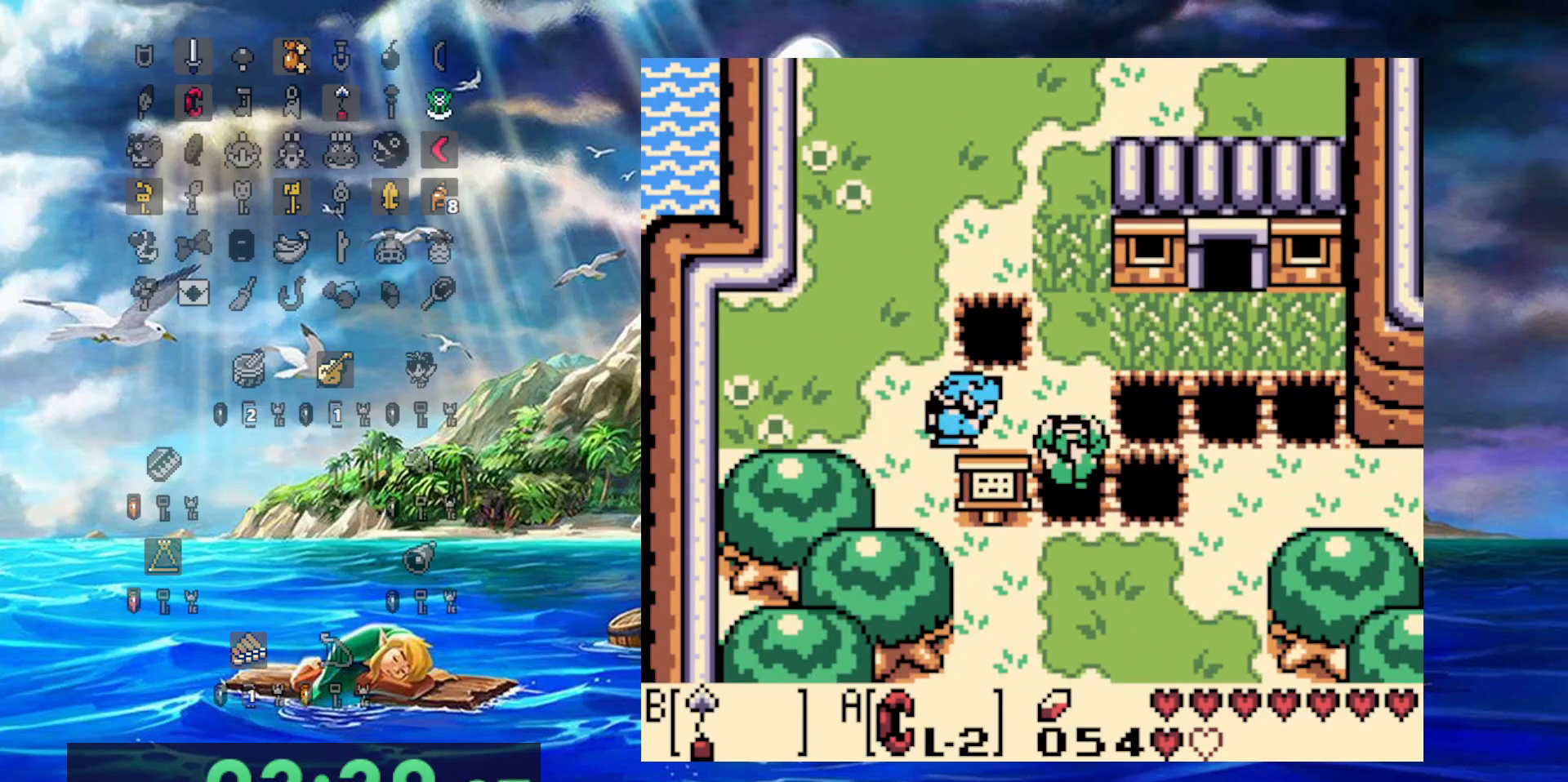
{"buttons": ["DPAD_UP"], "events": []}
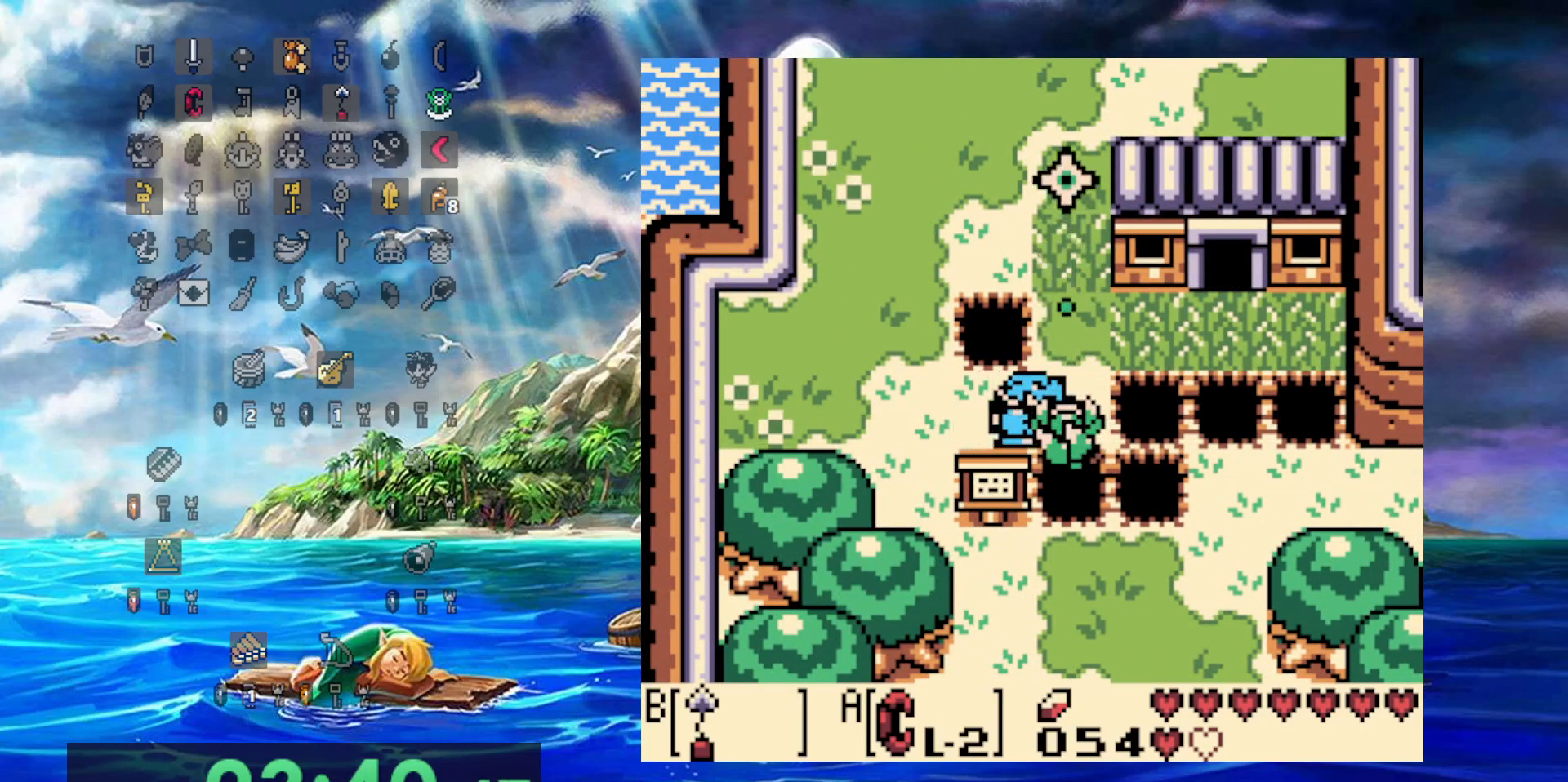
{"buttons": ["DPAD_UP"], "events": []}
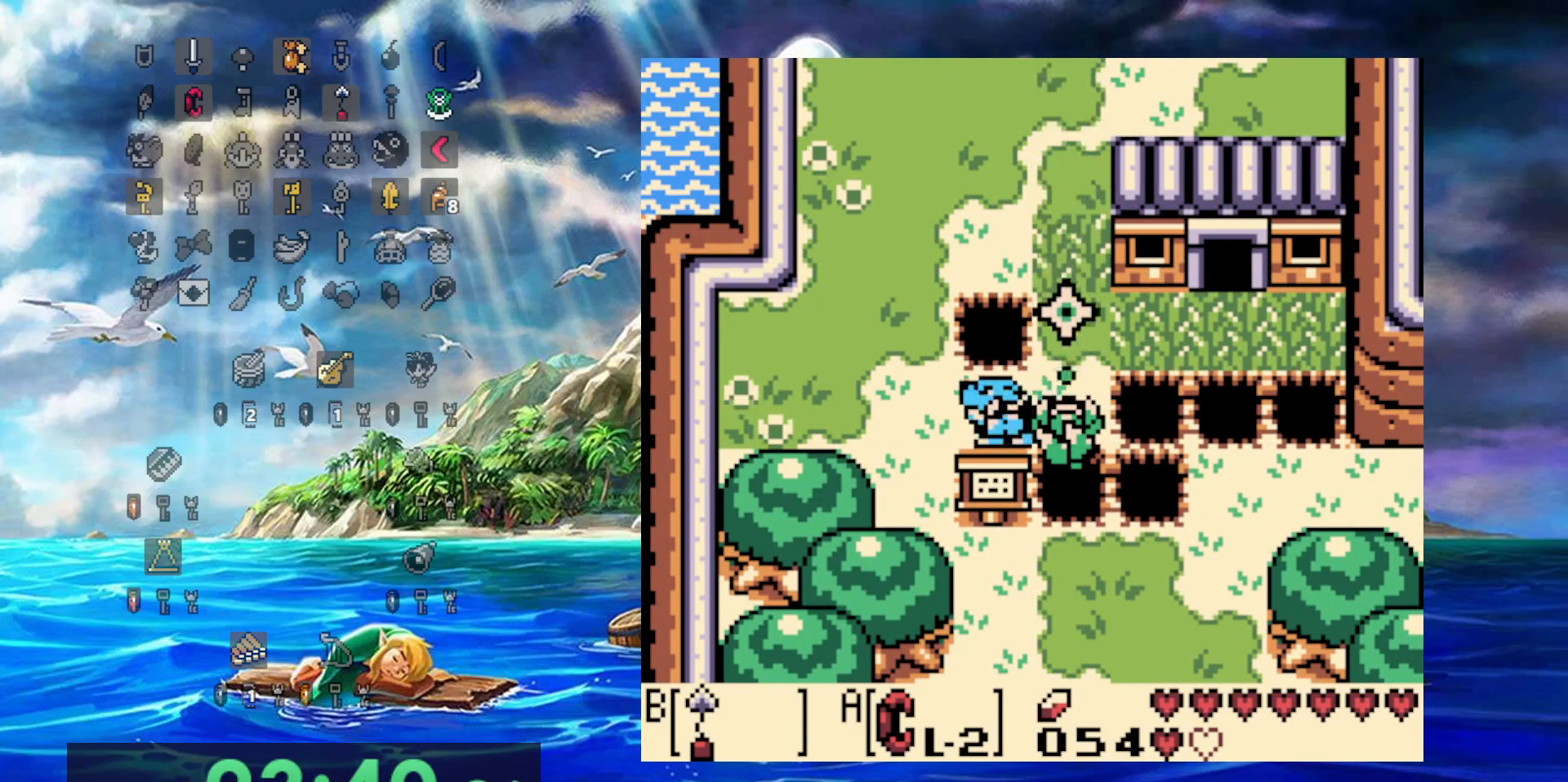
{"buttons": ["DPAD_UP"], "events": []}
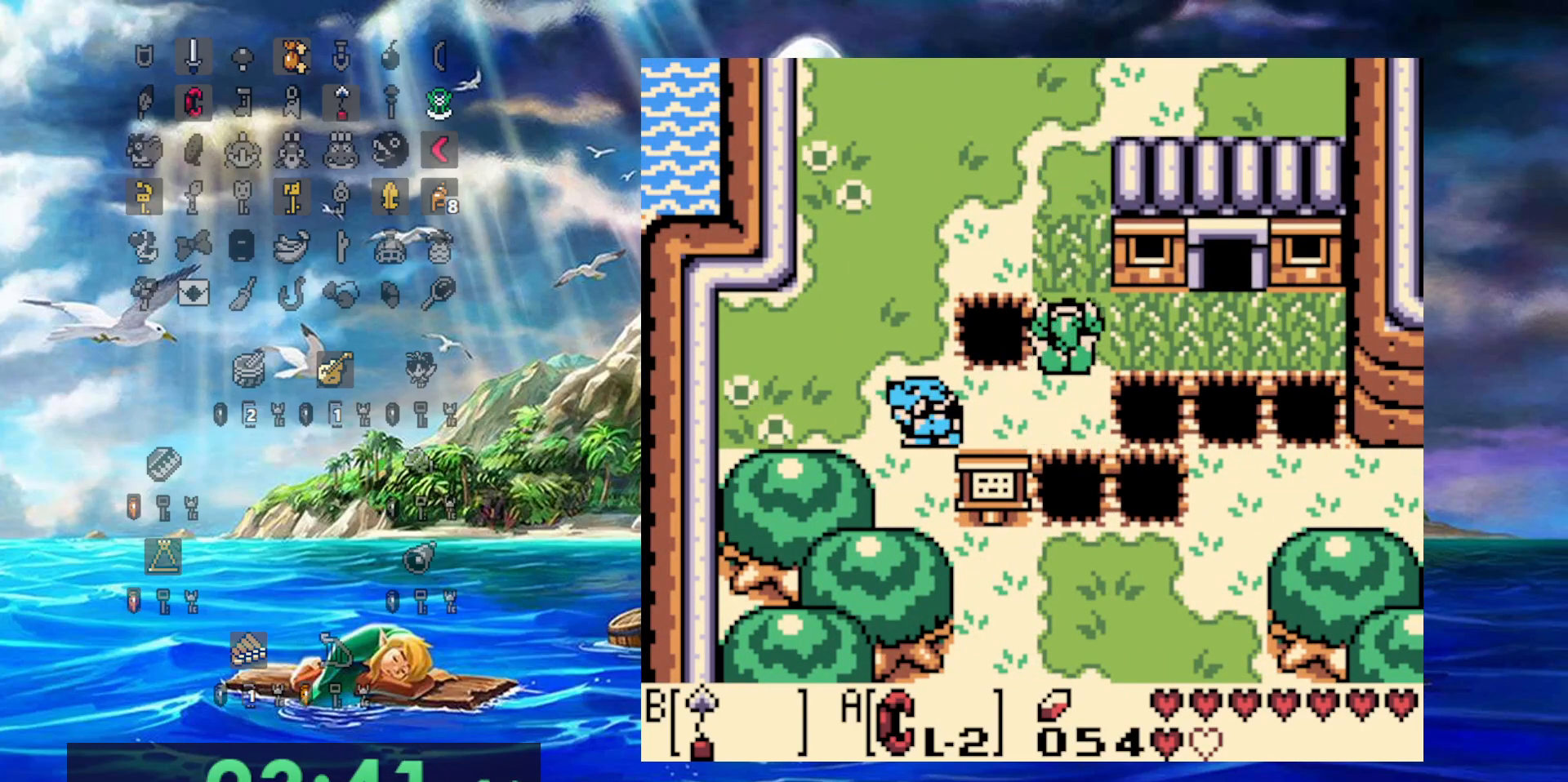
{"buttons": ["DPAD_UP"], "events": []}
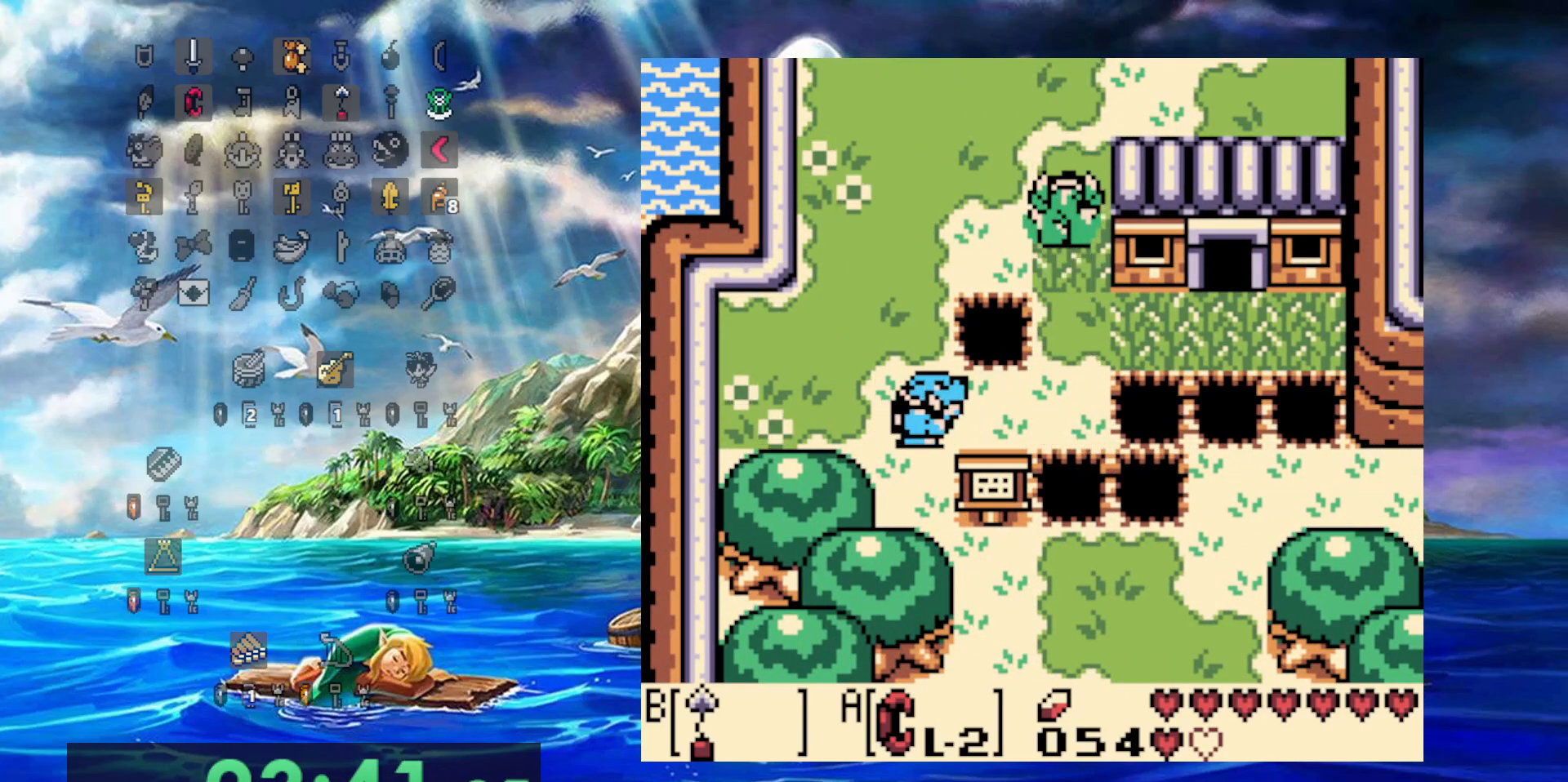
{"buttons": ["DPAD_UP"], "events": []}
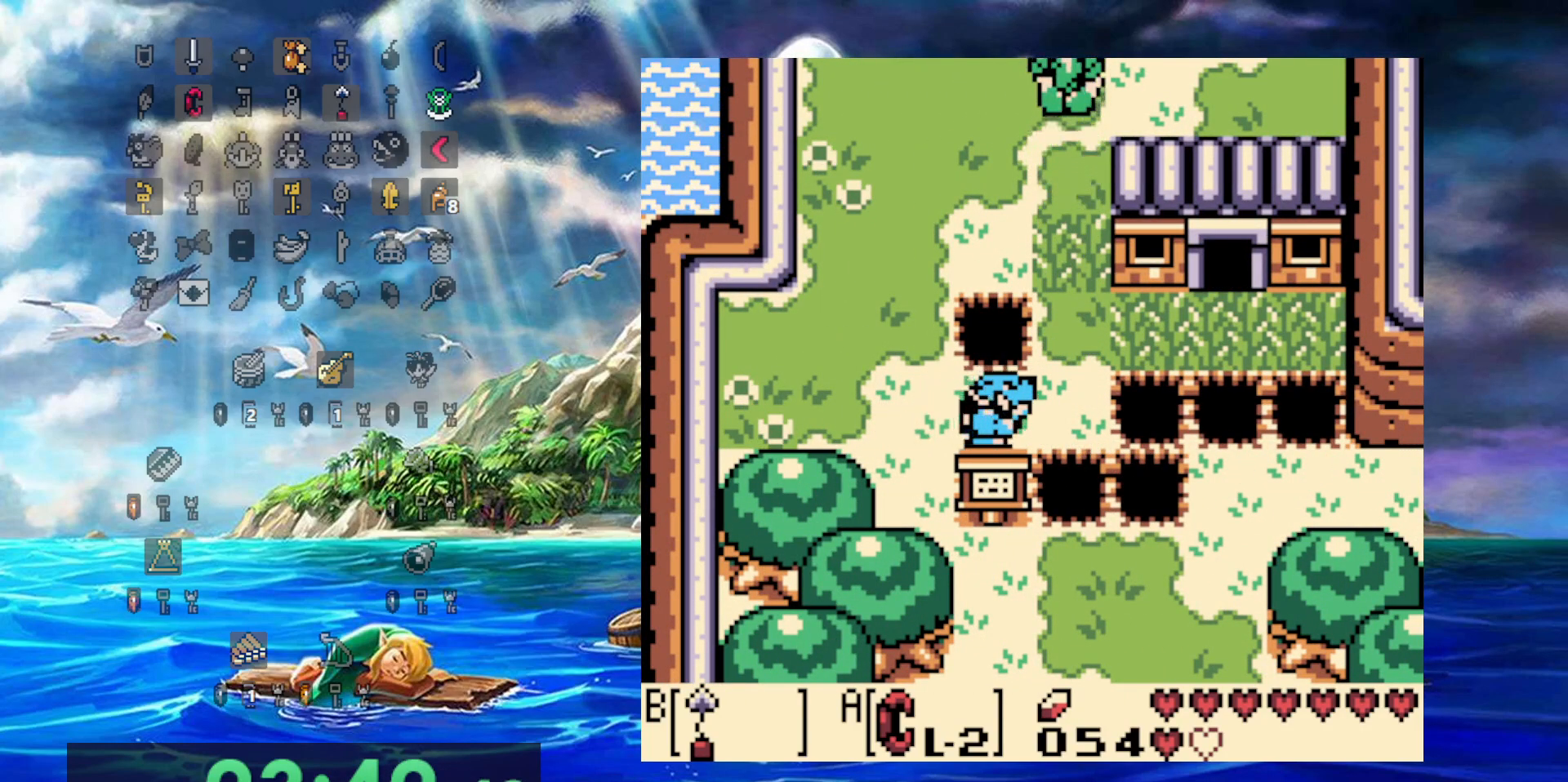
{"buttons": ["DPAD_UP"], "events": []}
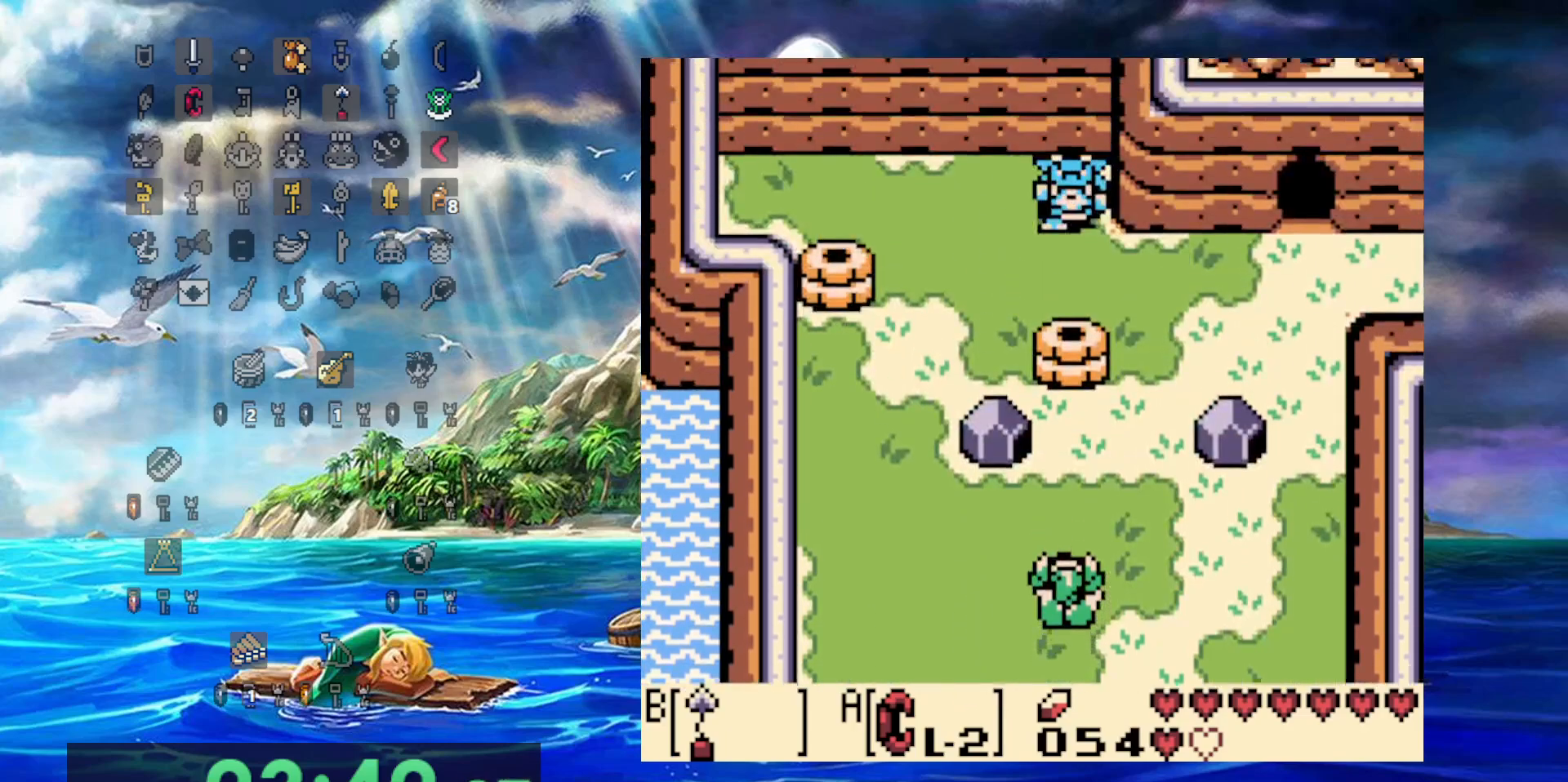
{"buttons": ["DPAD_UP"], "events": []}
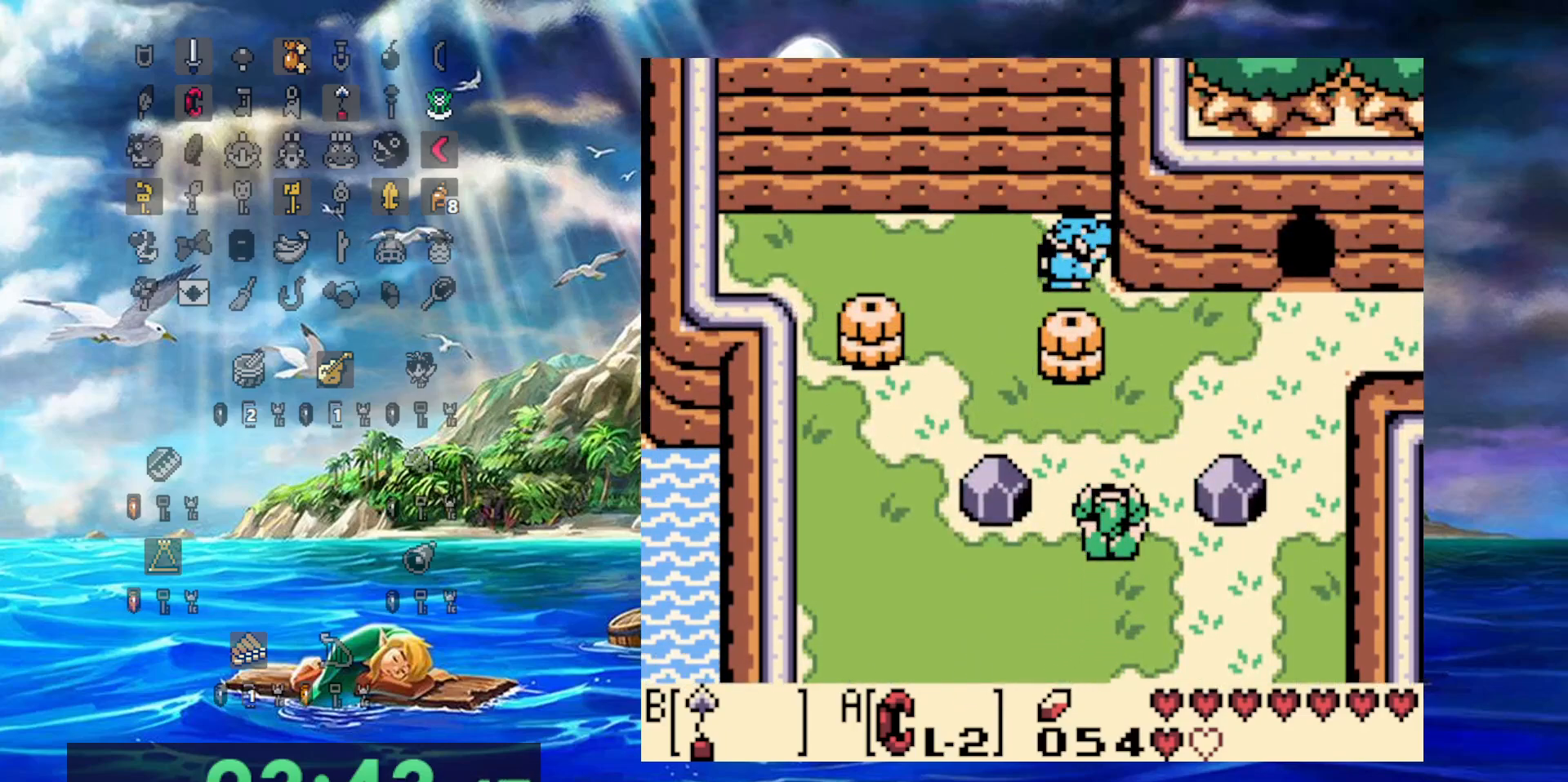
{"buttons": ["DPAD_UP"]}
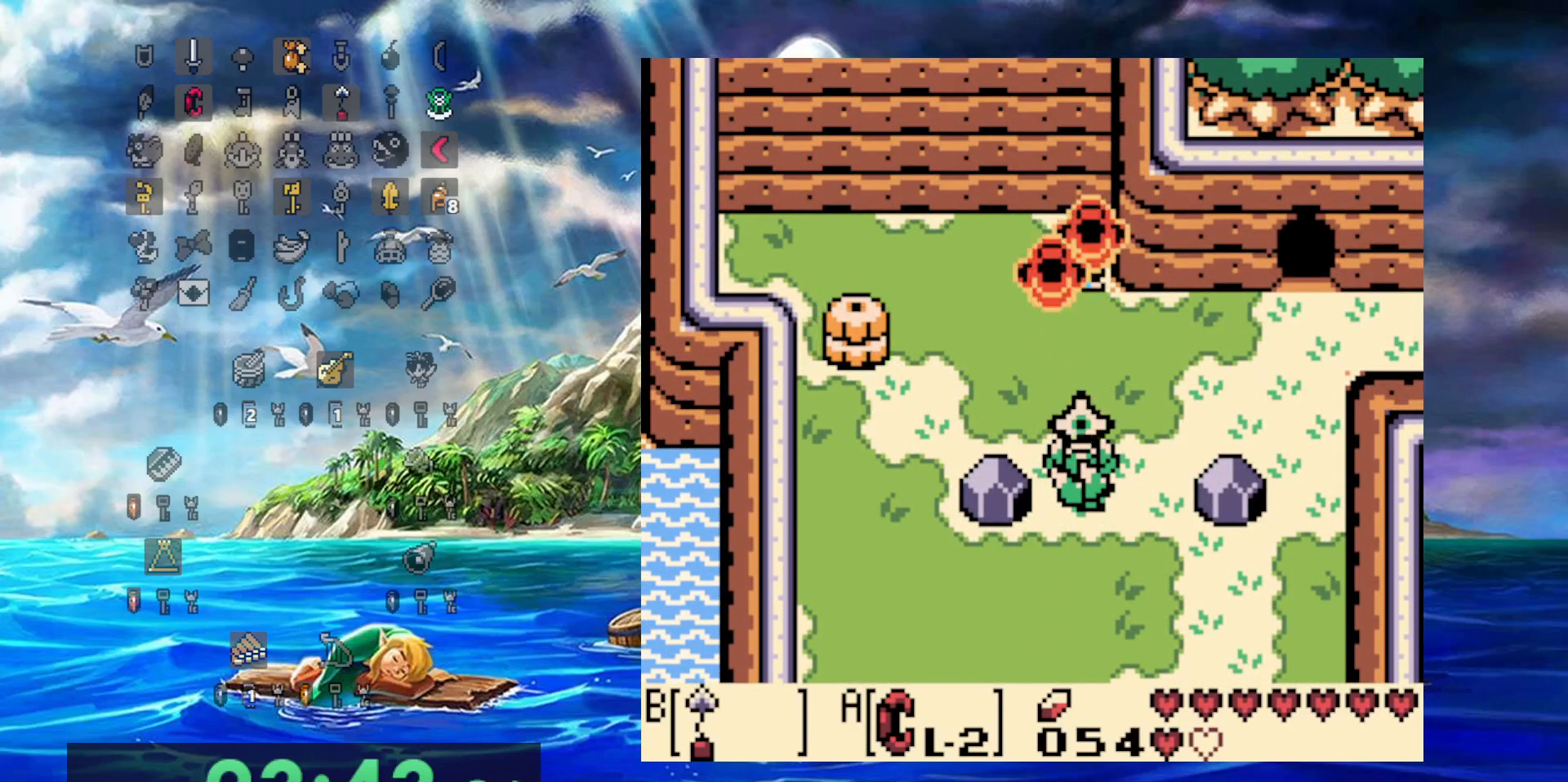
{"buttons": ["DPAD_UP"], "events": []}
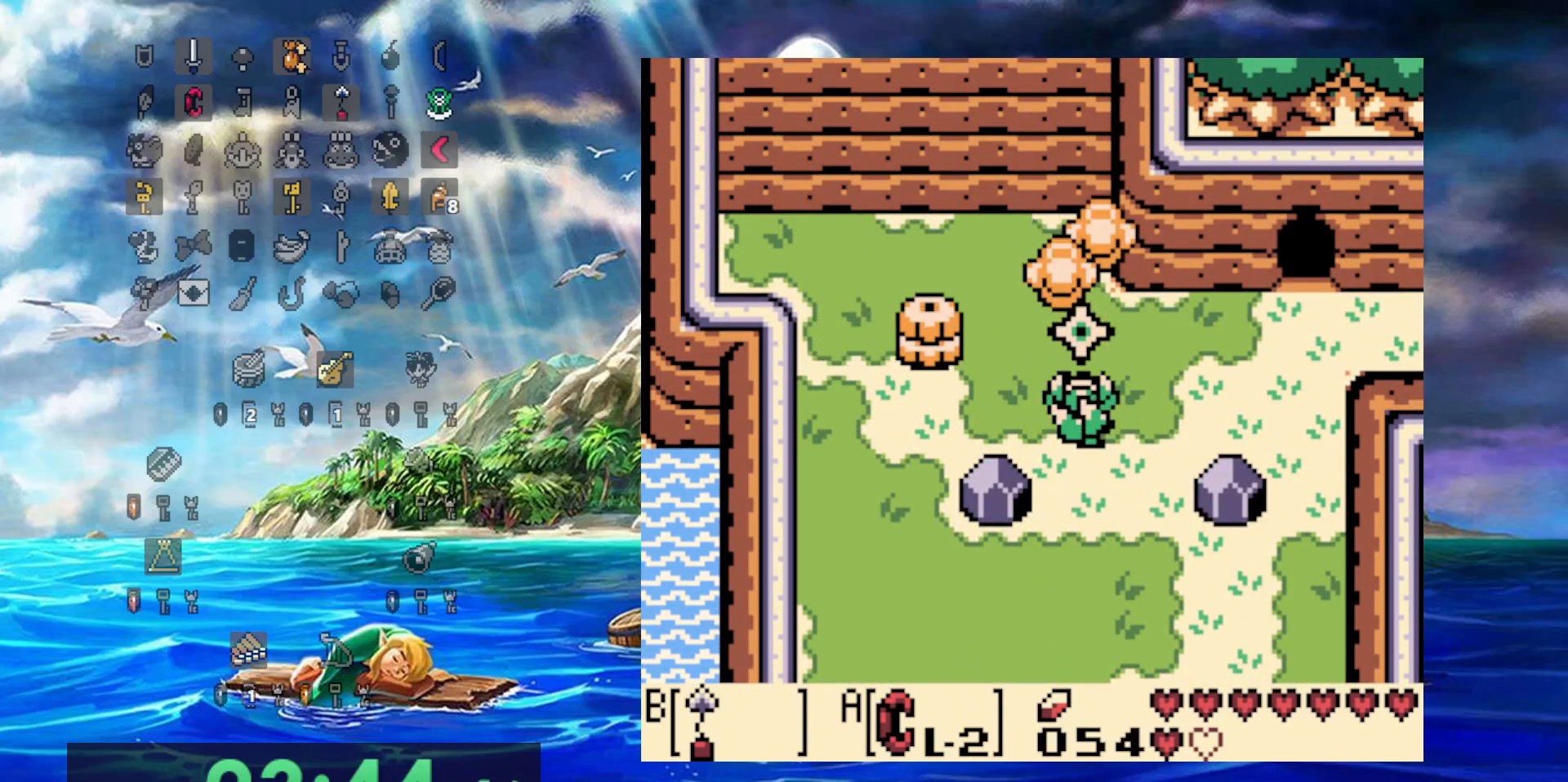
{"buttons": [], "events": [[83, "DPAD_UP", "up"], [150, "DPAD_UP", "down"], [433, "DPAD_UP", "up"]]}
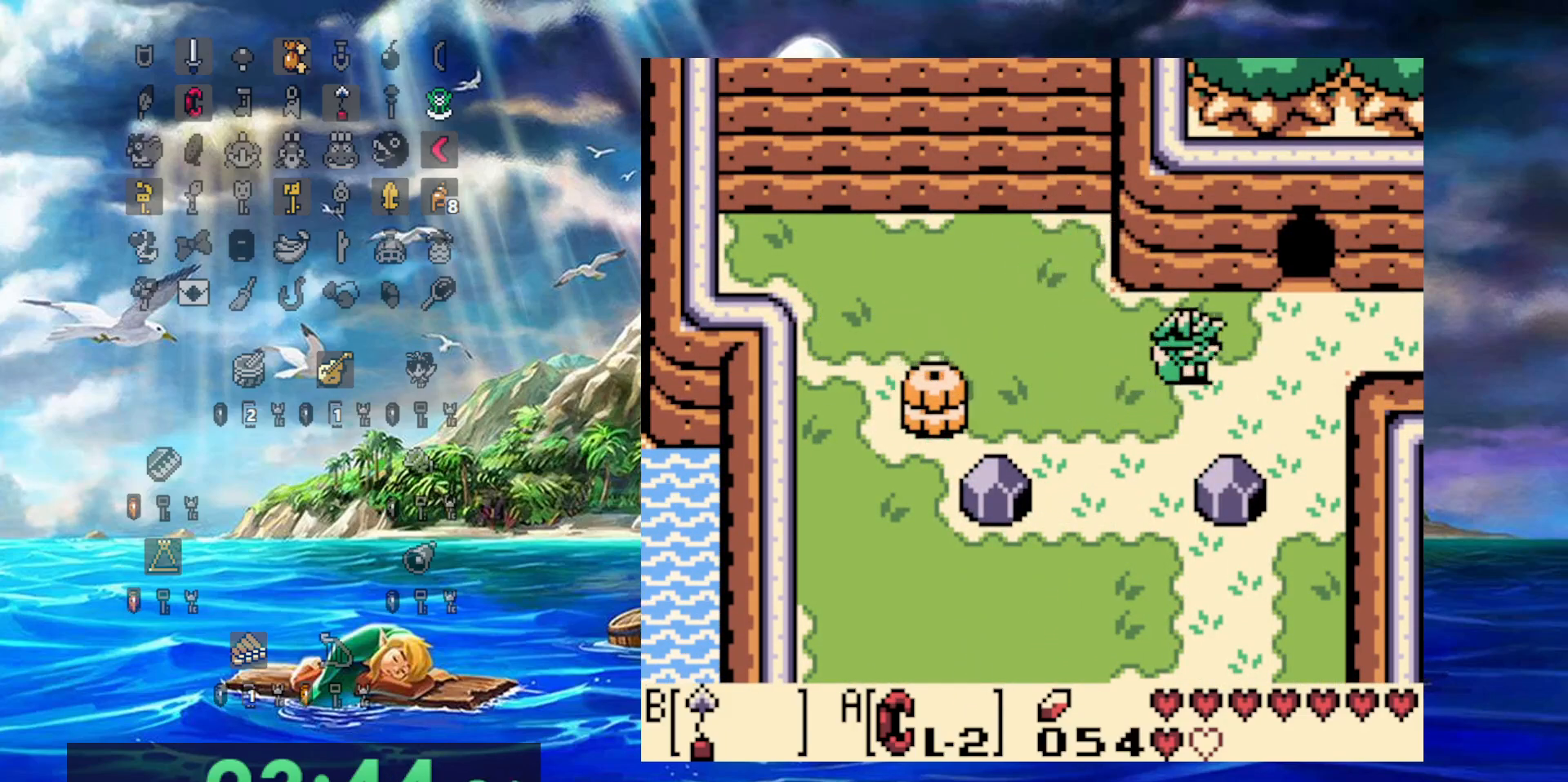
{"buttons": ["DPAD_UP"], "events": [[367, "DPAD_UP", "down"]]}
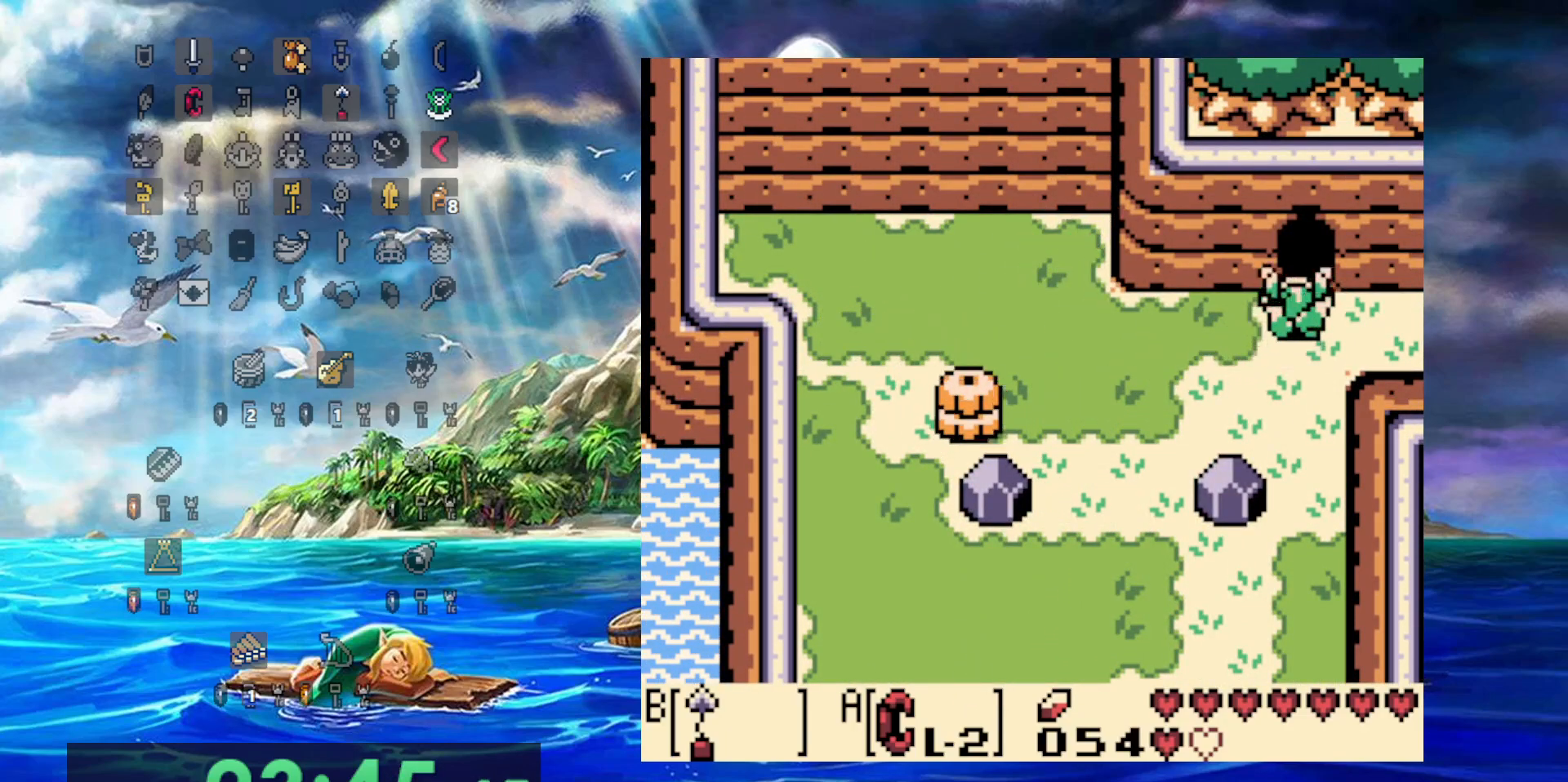
{"buttons": ["DPAD_UP"], "events": []}
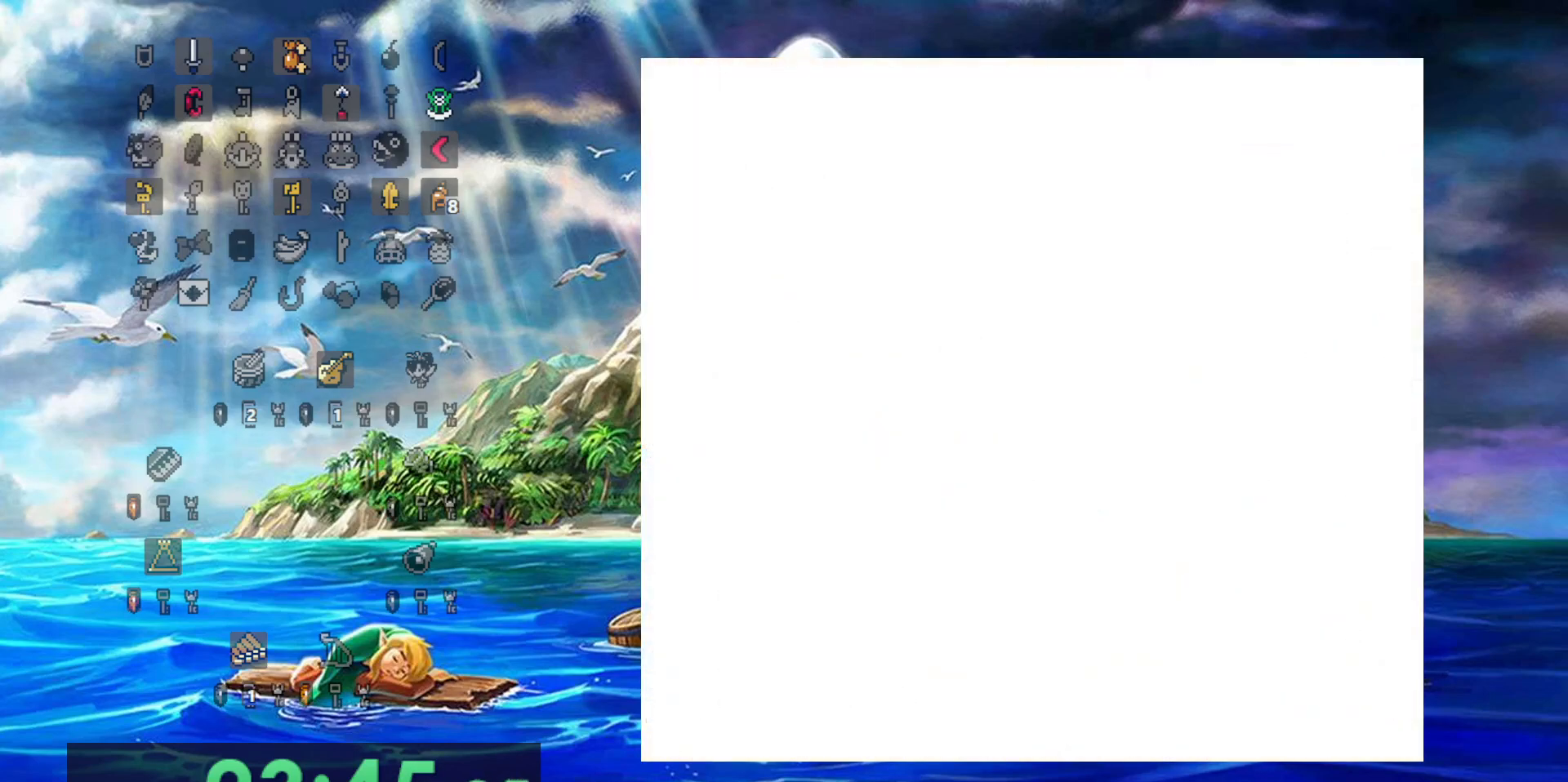
{"buttons": ["DPAD_UP"], "events": []}
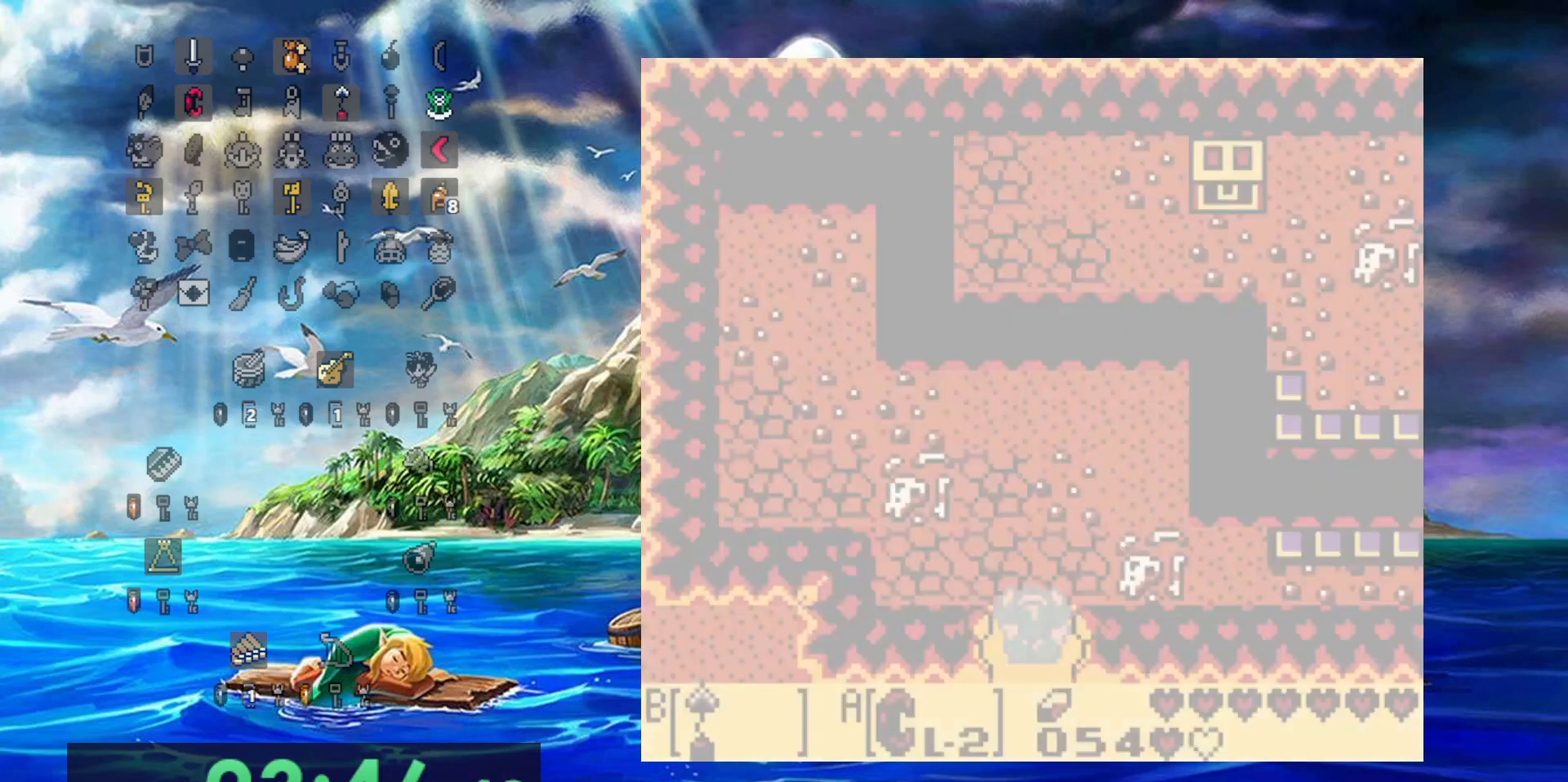
{"buttons": [], "events": [[483, "DPAD_UP", "up"]]}
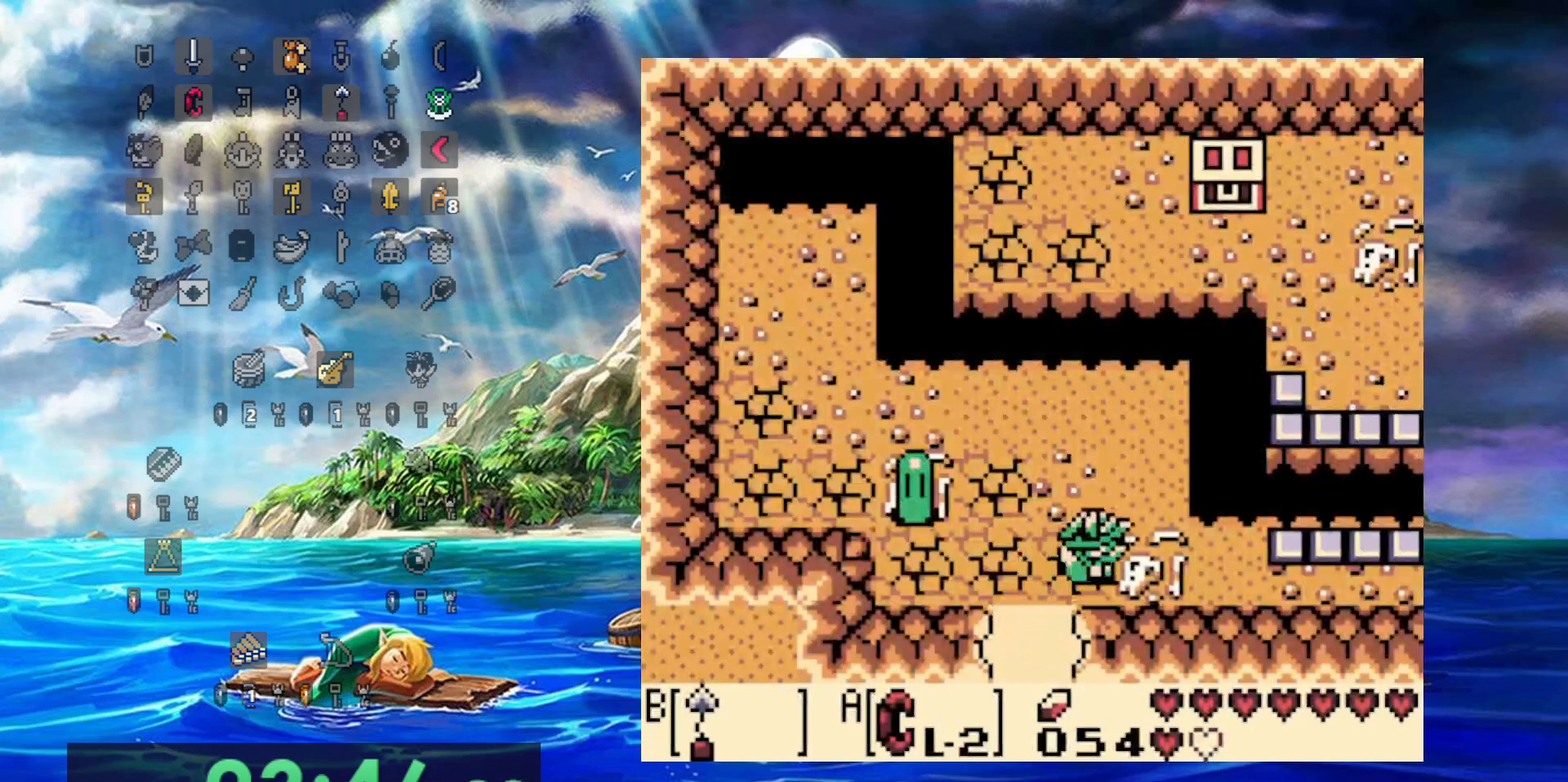
{"buttons": [], "events": []}
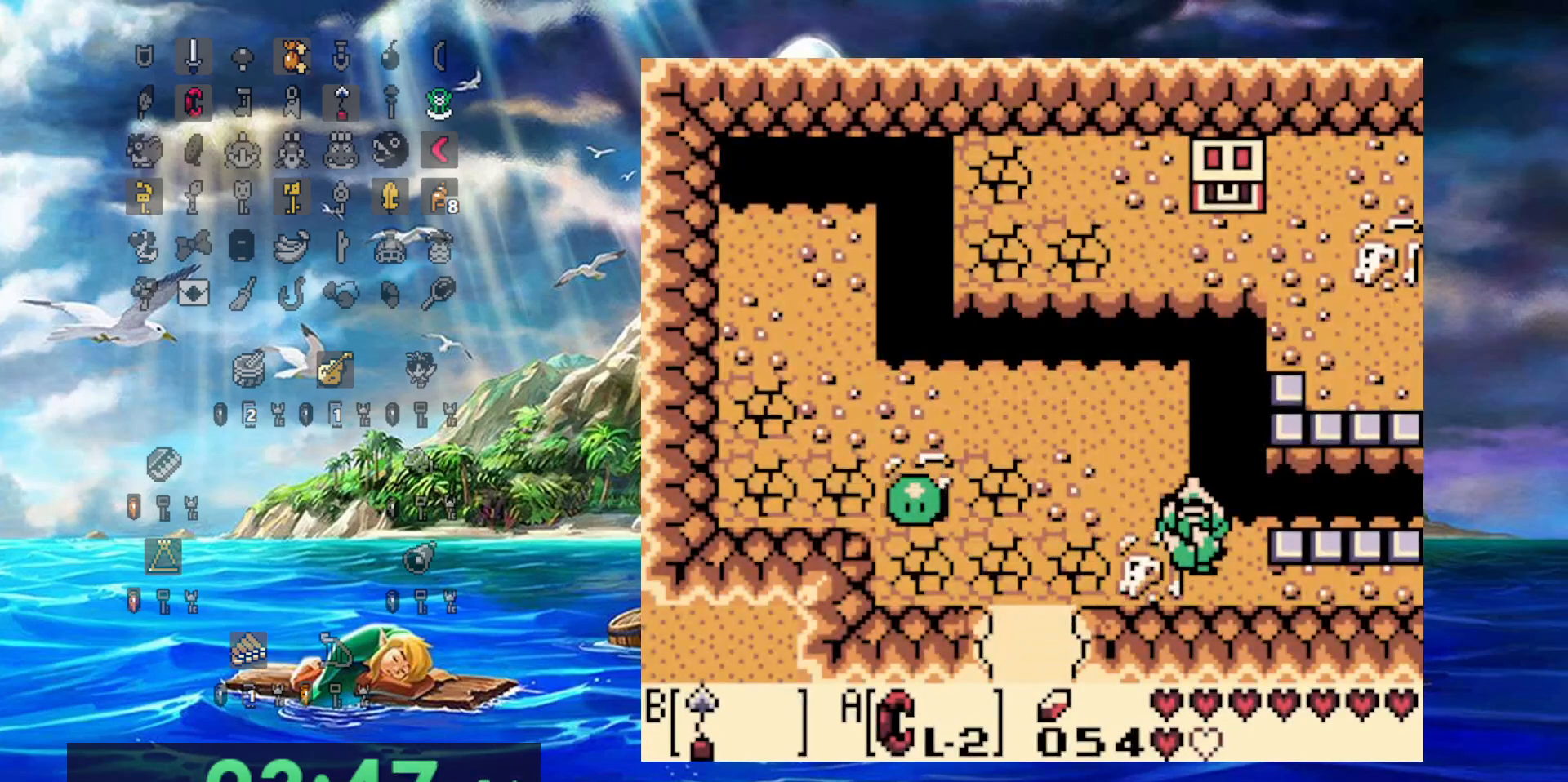
{"buttons": ["DPAD_UP"], "events": [[433, "DPAD_UP", "down"]]}
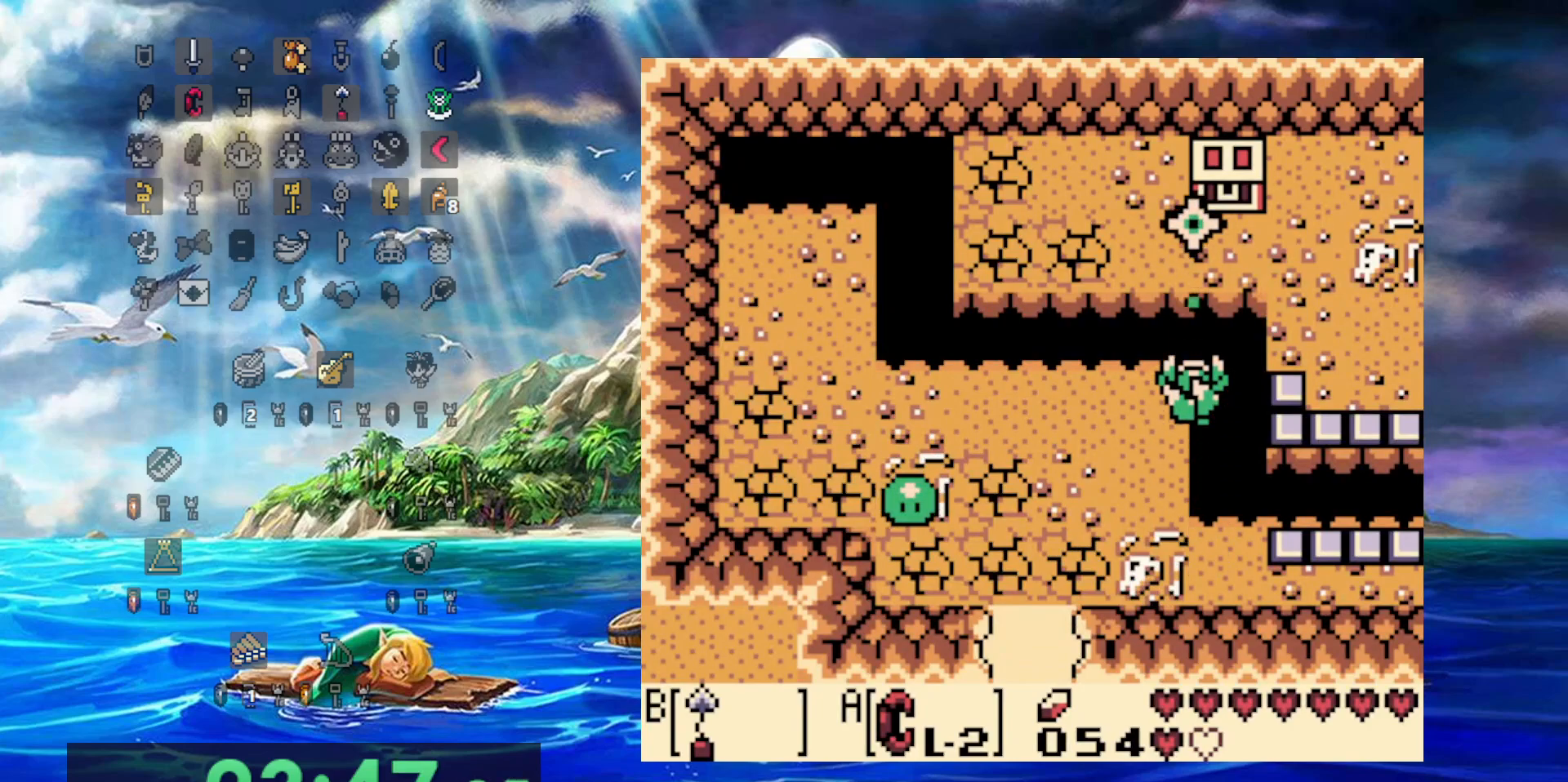
{"buttons": [], "events": [[467, "DPAD_UP", "up"]]}